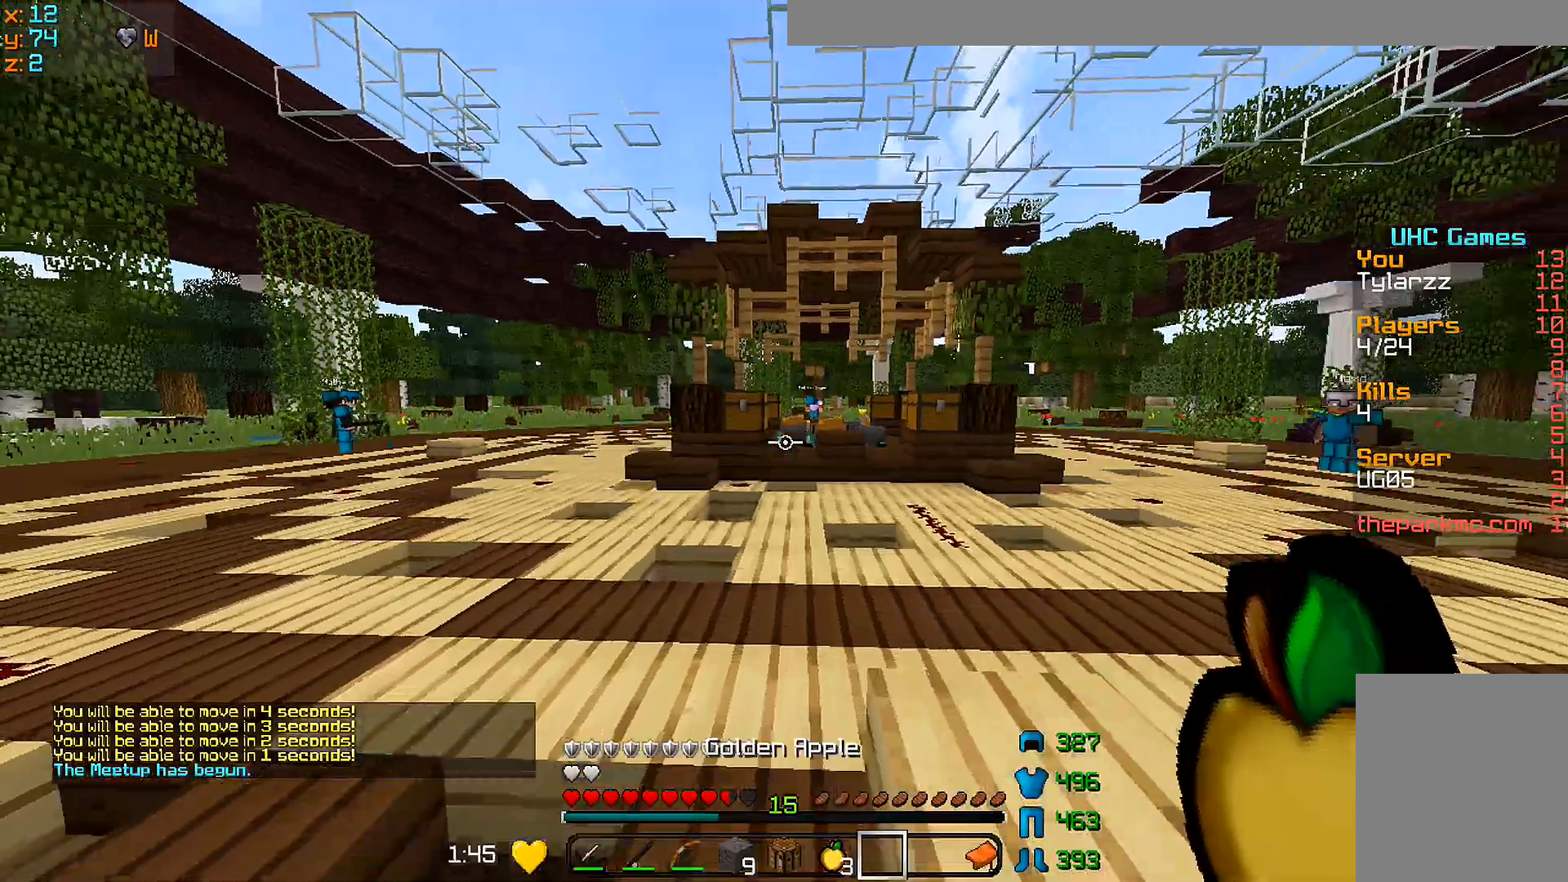
Gameplay with keyboard and mouse; each line is a JSON object with the keys and mouse buttons held at the frame after it. "events" lists presses ("down") and releases ("up") of "a", "d", "s", "w", "mouse_left" and "mouse_right" between this image and that frame as [ms after this image, input, new state], when the widget could be followed in between. "mouse_left", "mouse_right" = the "left", "right" buttons of the "mouse" list. No other keys are recorded. Fast repeated clicks can show as one long hold. Mouse movement is not recorded.
{"keys": ["w"], "mouse": [], "events": []}
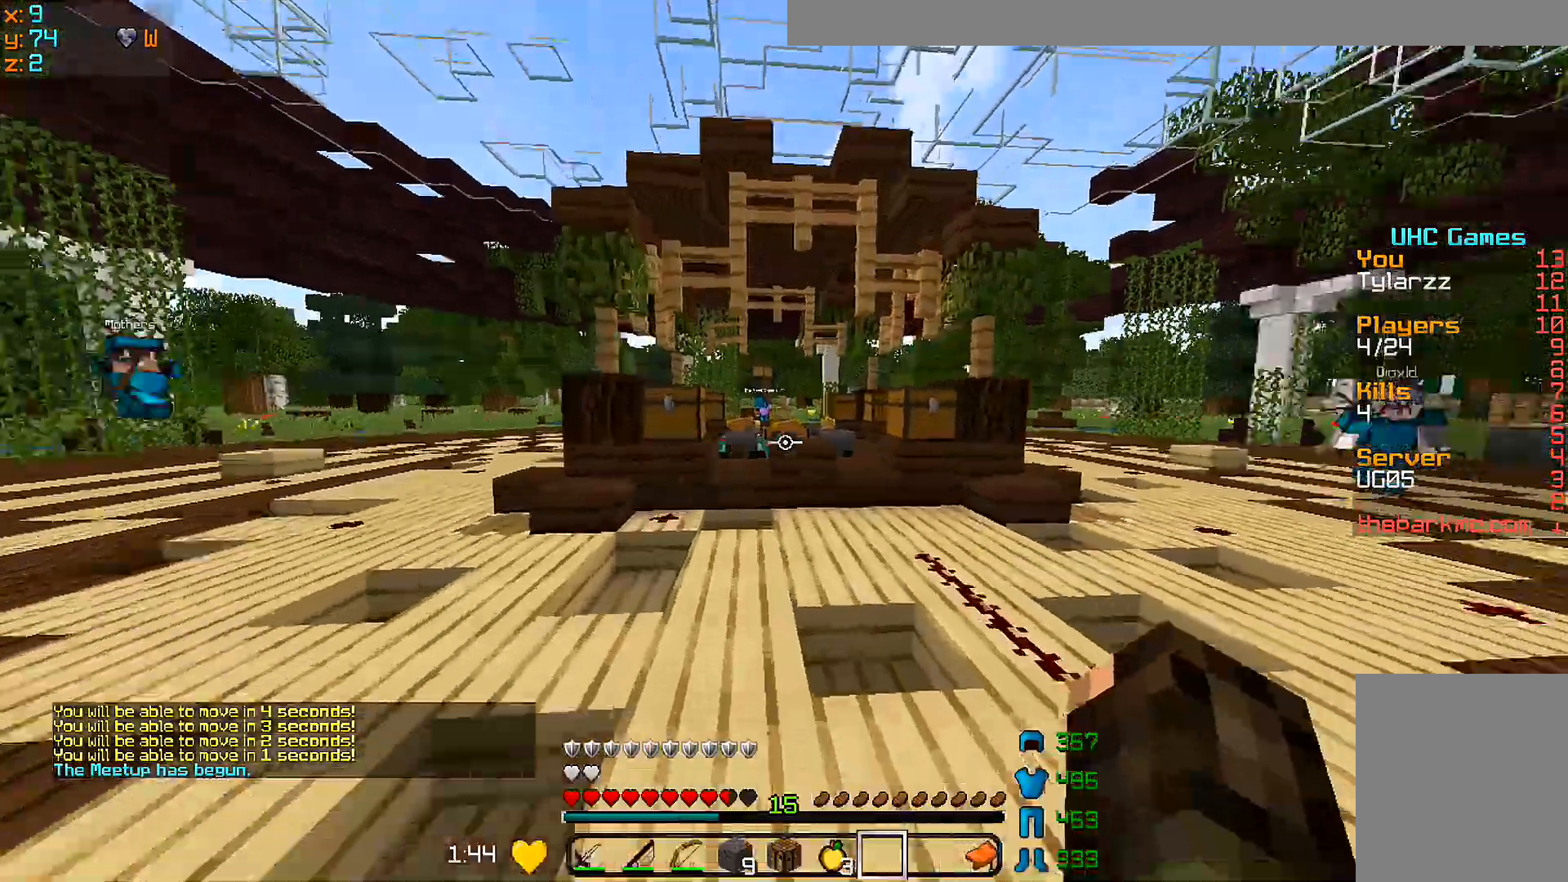
{"keys": ["d"], "mouse": [], "events": [[100, "a", "down"], [200, "a", "up"], [300, "d", "down"], [350, "w", "up"]]}
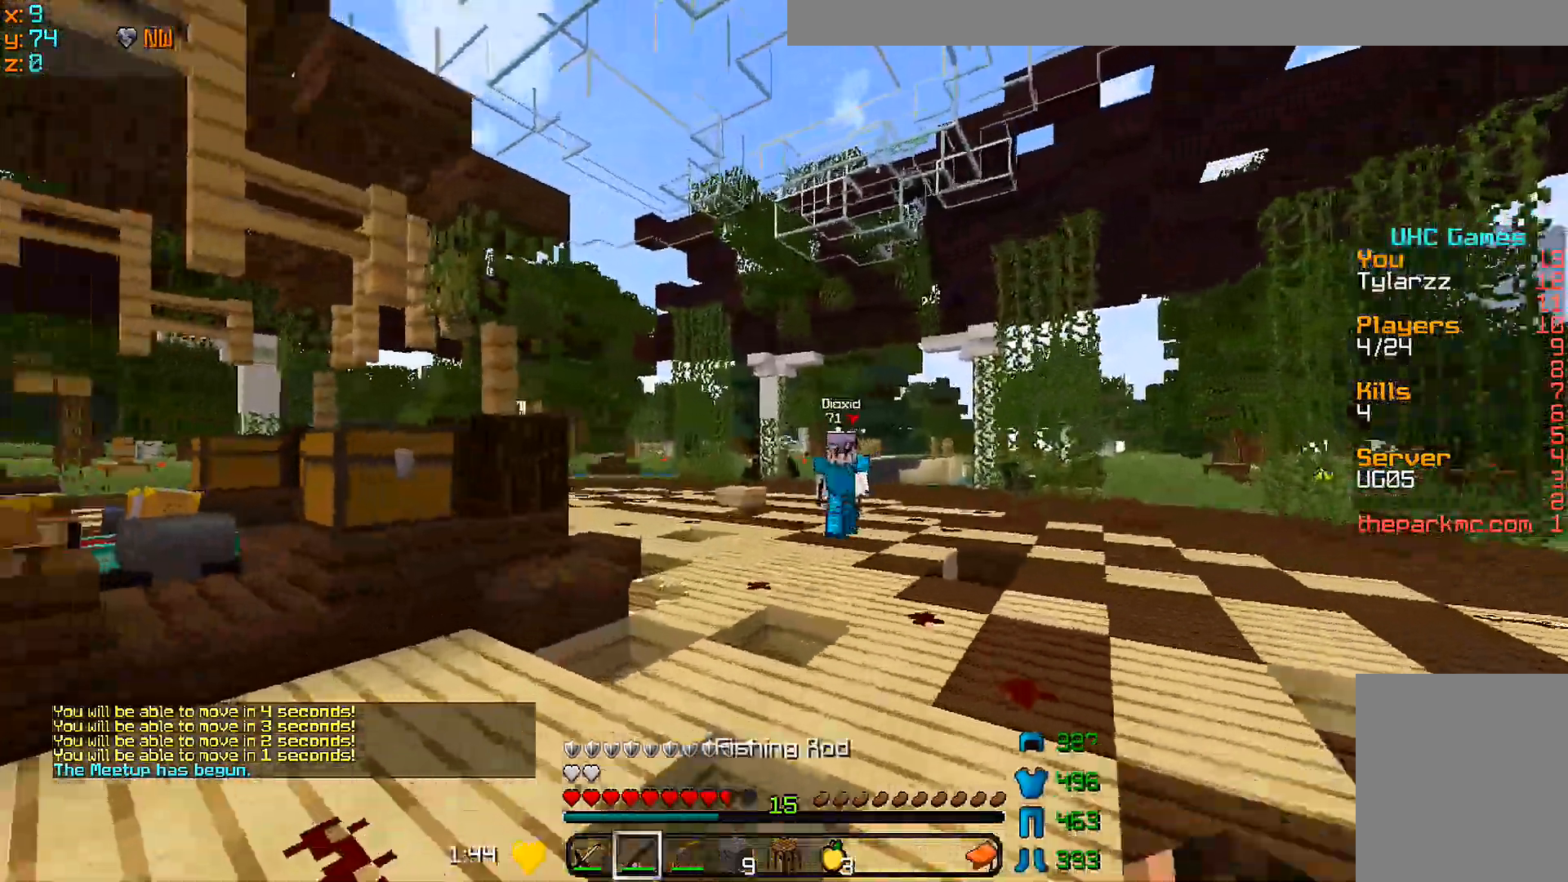
{"keys": ["a", "s"], "mouse": [], "events": [[50, "mouse_right", "down"], [100, "mouse_right", "up"], [150, "s", "down"], [200, "d", "up"], [400, "mouse_right", "down"], [500, "a", "down"], [500, "mouse_right", "up"]]}
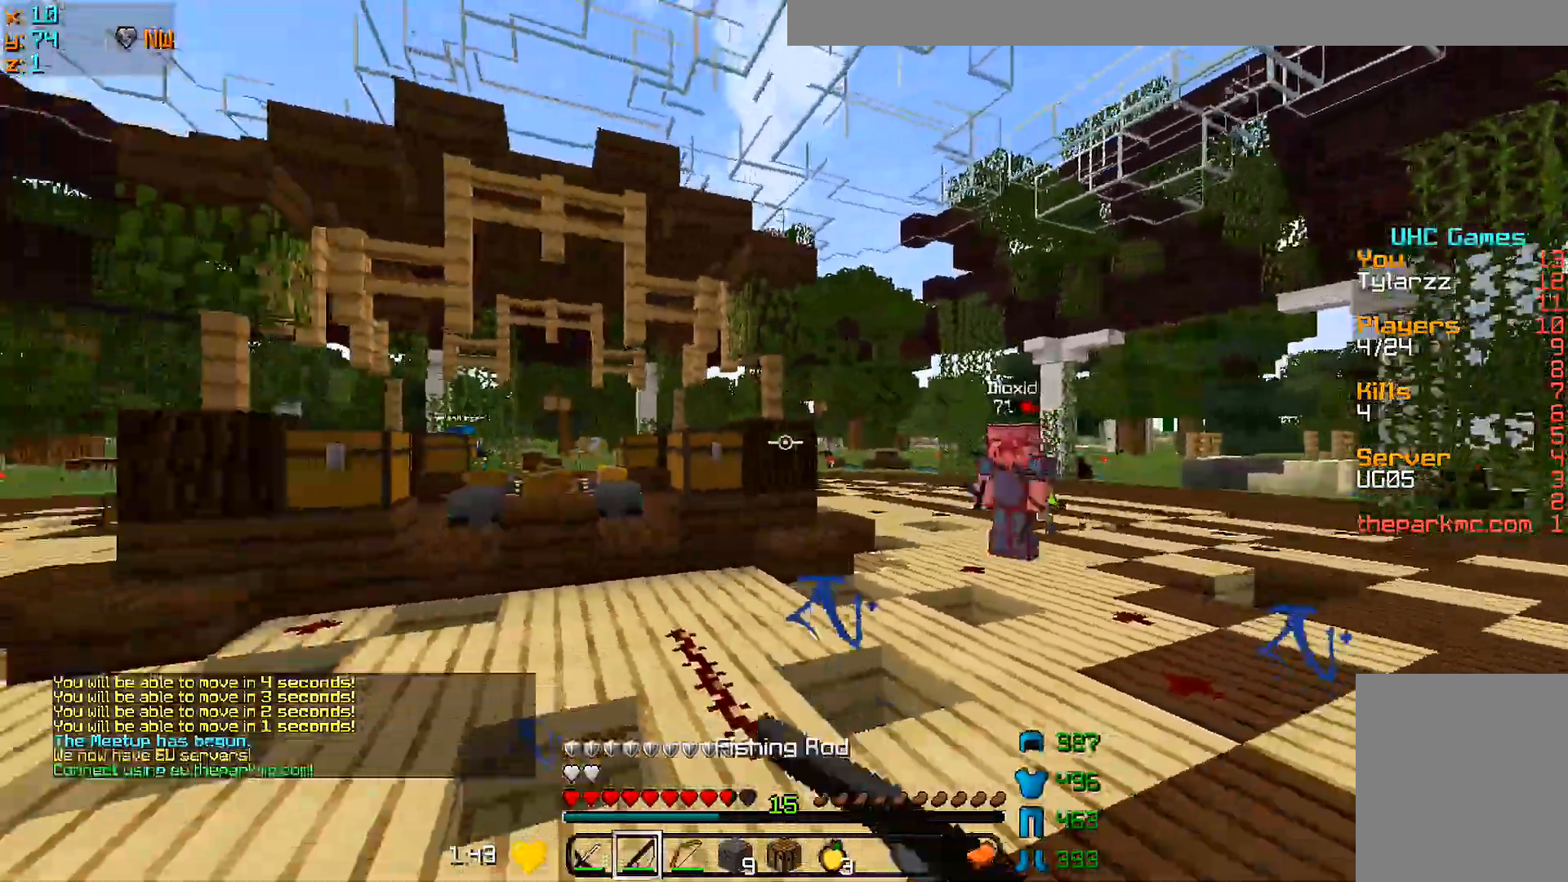
{"keys": ["a"], "mouse": [], "events": [[50, "mouse_right", "down"], [100, "mouse_right", "up"], [200, "s", "up"]]}
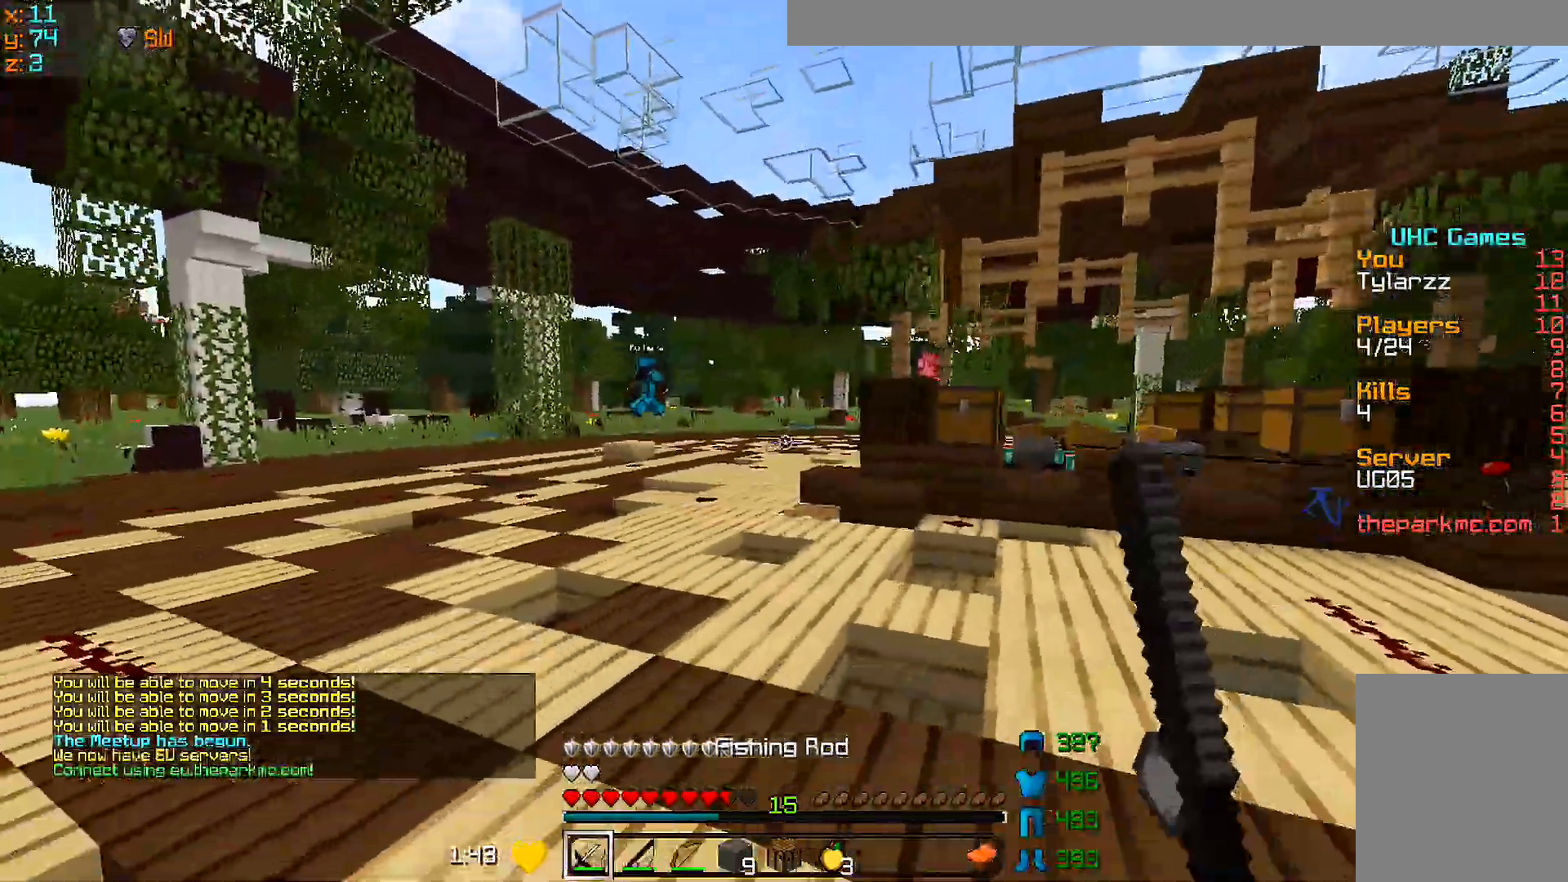
{"keys": ["a", "w"], "mouse": [], "events": [[300, "w", "down"]]}
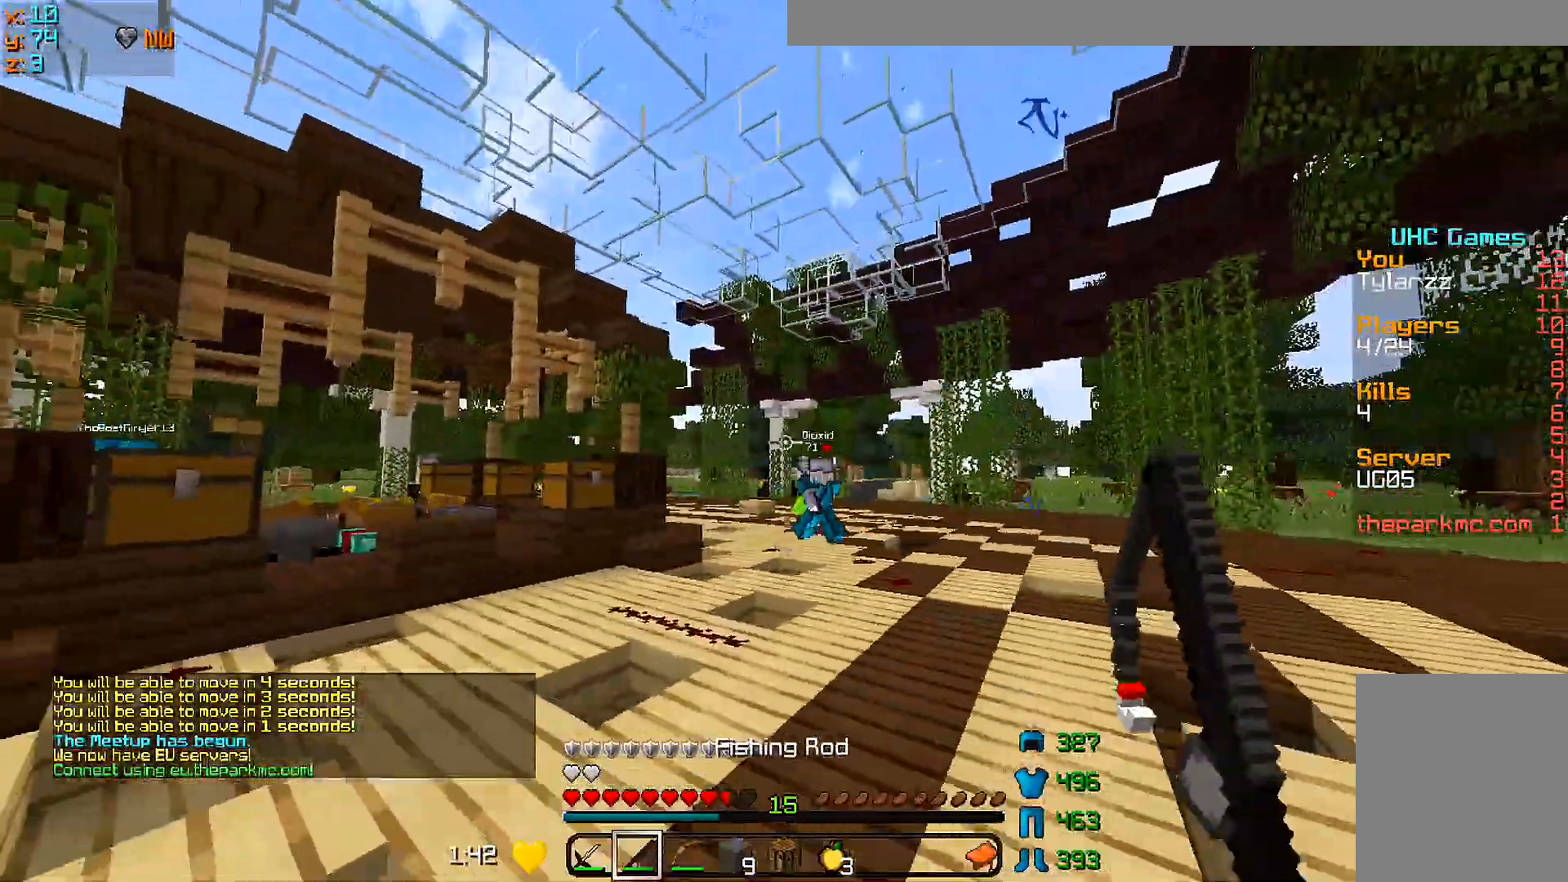
{"keys": ["a", "w"], "mouse": [], "events": []}
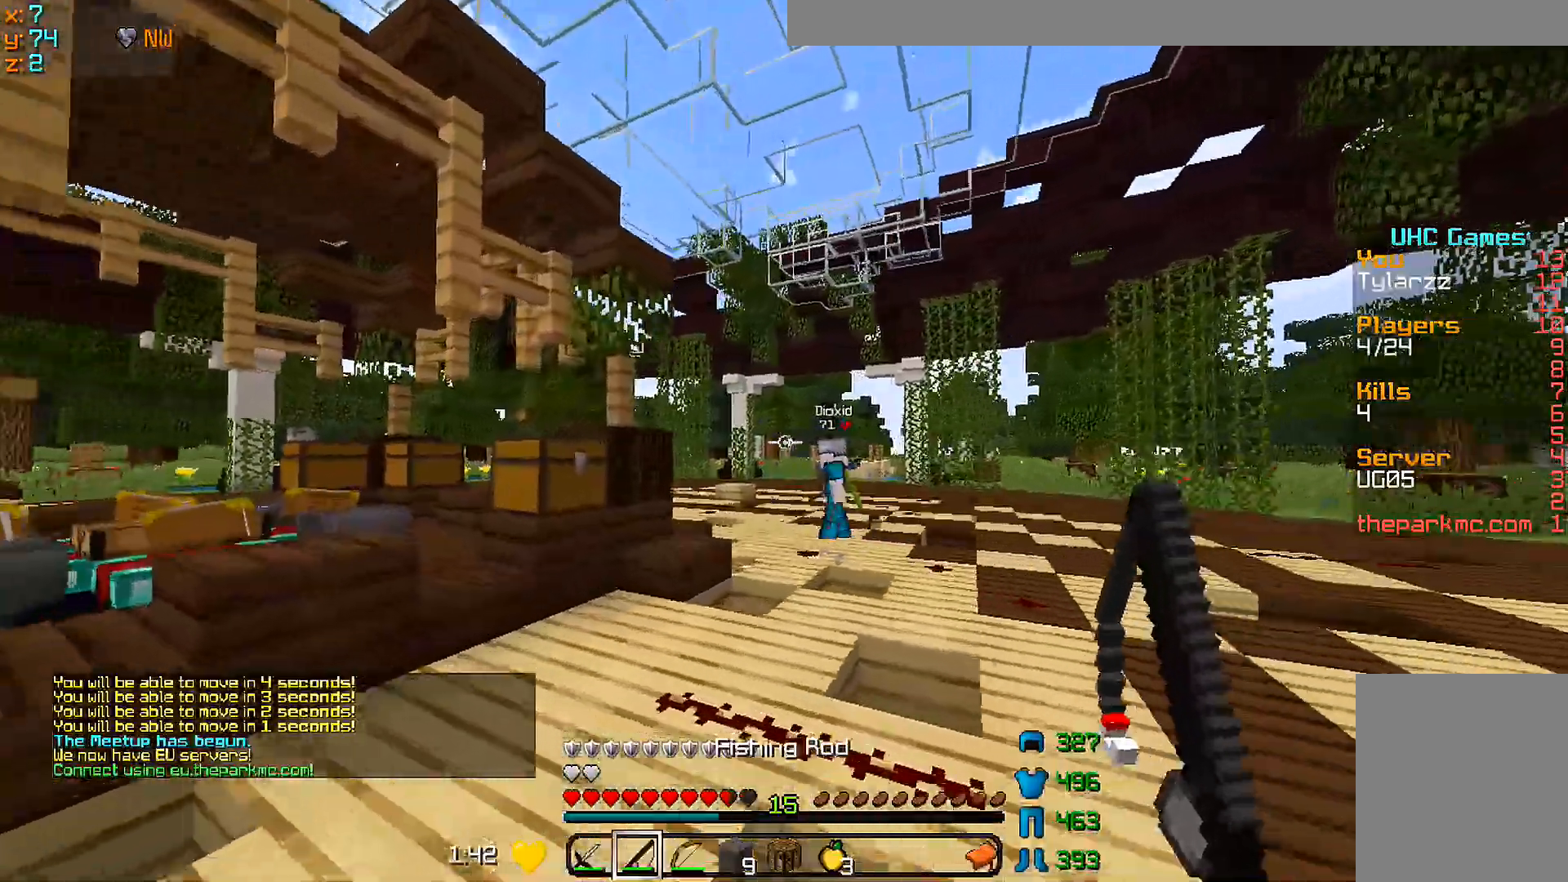
{"keys": ["d", "w"], "mouse": [], "events": [[100, "a", "up"], [150, "mouse_right", "down"], [200, "mouse_right", "up"], [450, "d", "down"]]}
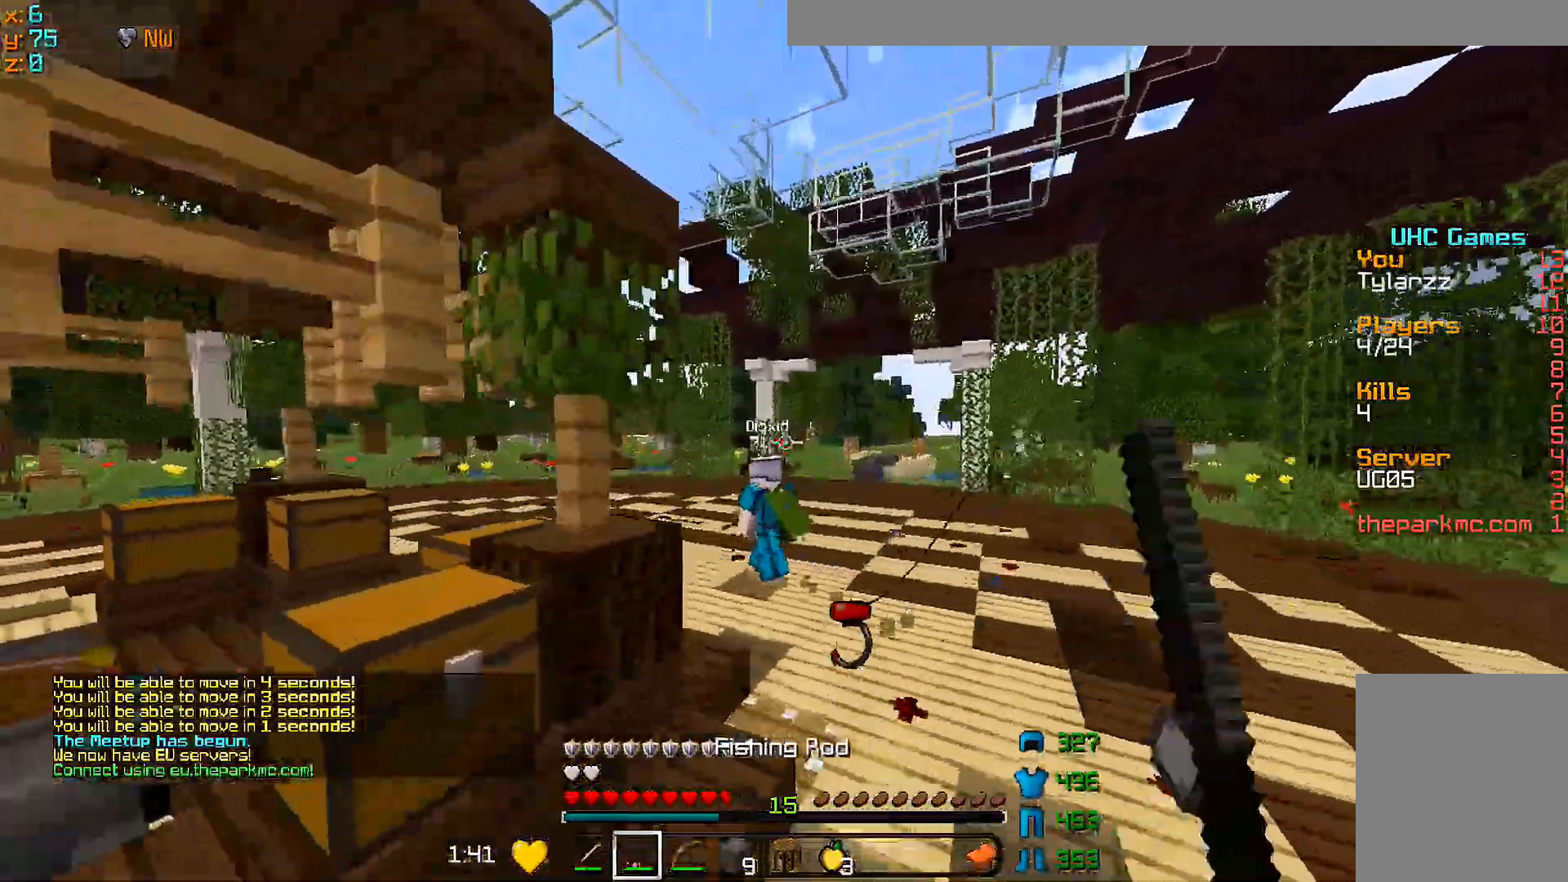
{"keys": ["w"], "mouse": [], "events": [[100, "d", "up"]]}
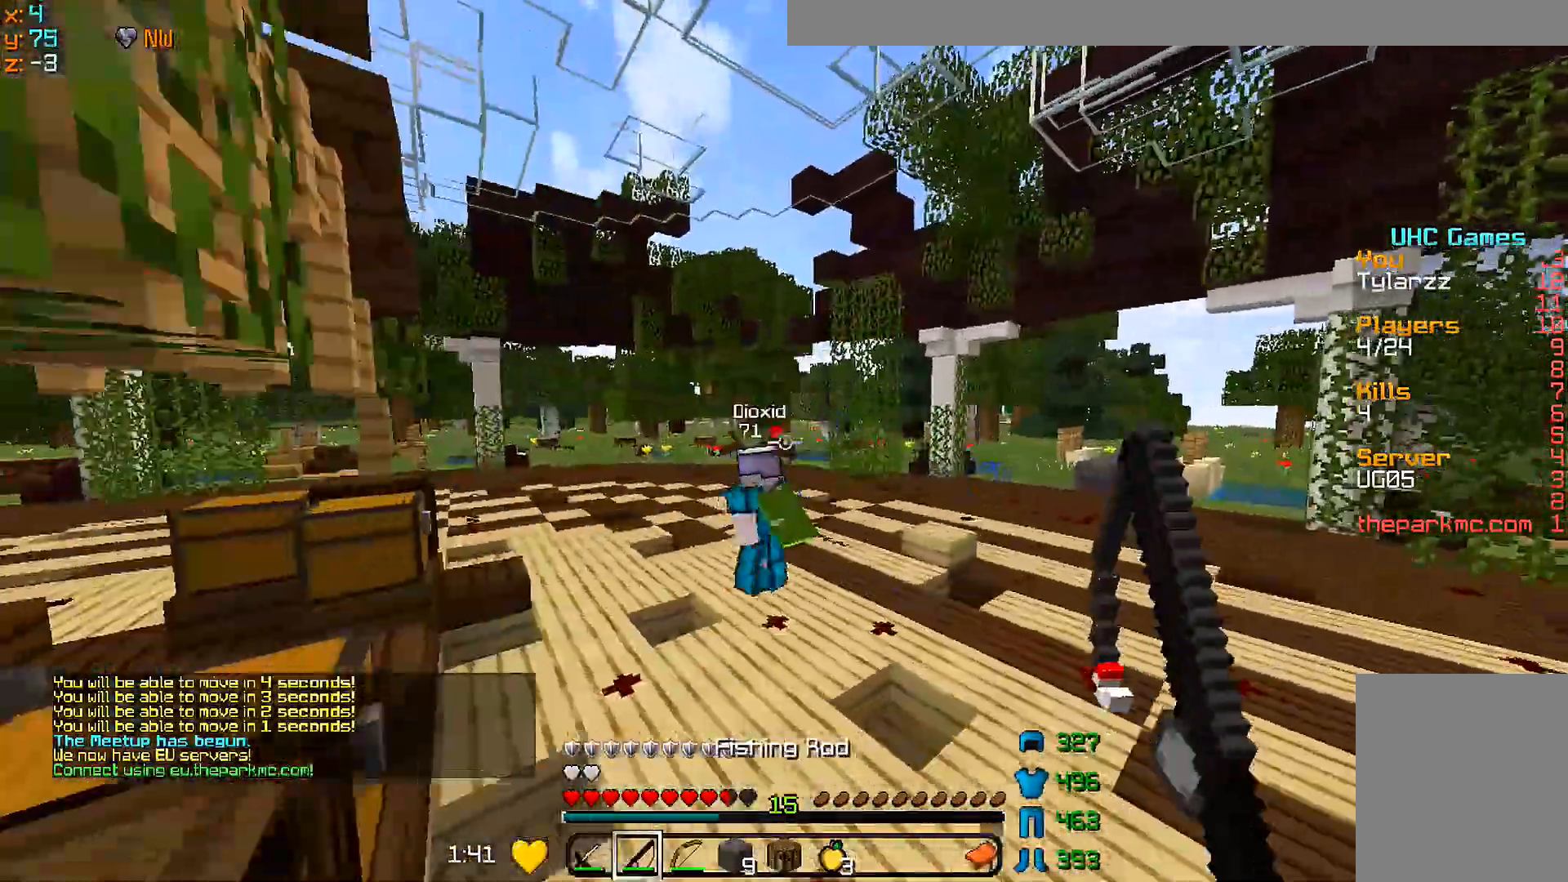
{"keys": ["w"], "mouse": [], "events": [[50, "a", "down"], [300, "mouse_right", "down"], [350, "a", "up"], [400, "mouse_right", "up"]]}
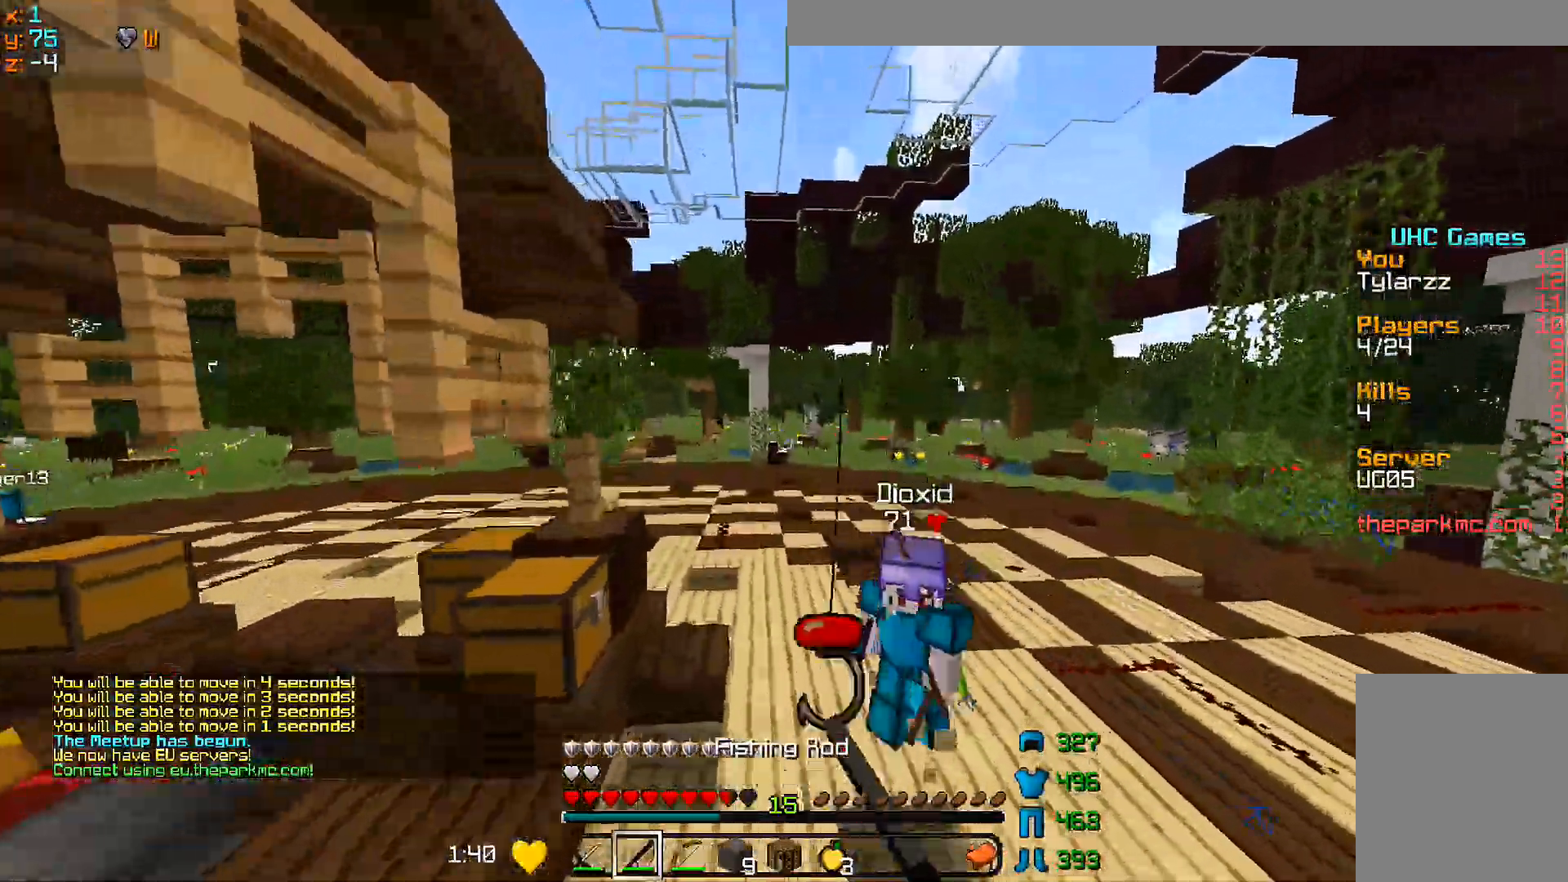
{"keys": ["d", "w"], "mouse": ["left"], "events": [[100, "mouse_left", "down"], [150, "mouse_left", "up"], [200, "mouse_left", "down"], [250, "mouse_left", "up"], [300, "d", "down"], [300, "mouse_left", "down"], [350, "mouse_left", "up"], [400, "mouse_left", "down"], [450, "mouse_left", "up"], [500, "mouse_left", "down"]]}
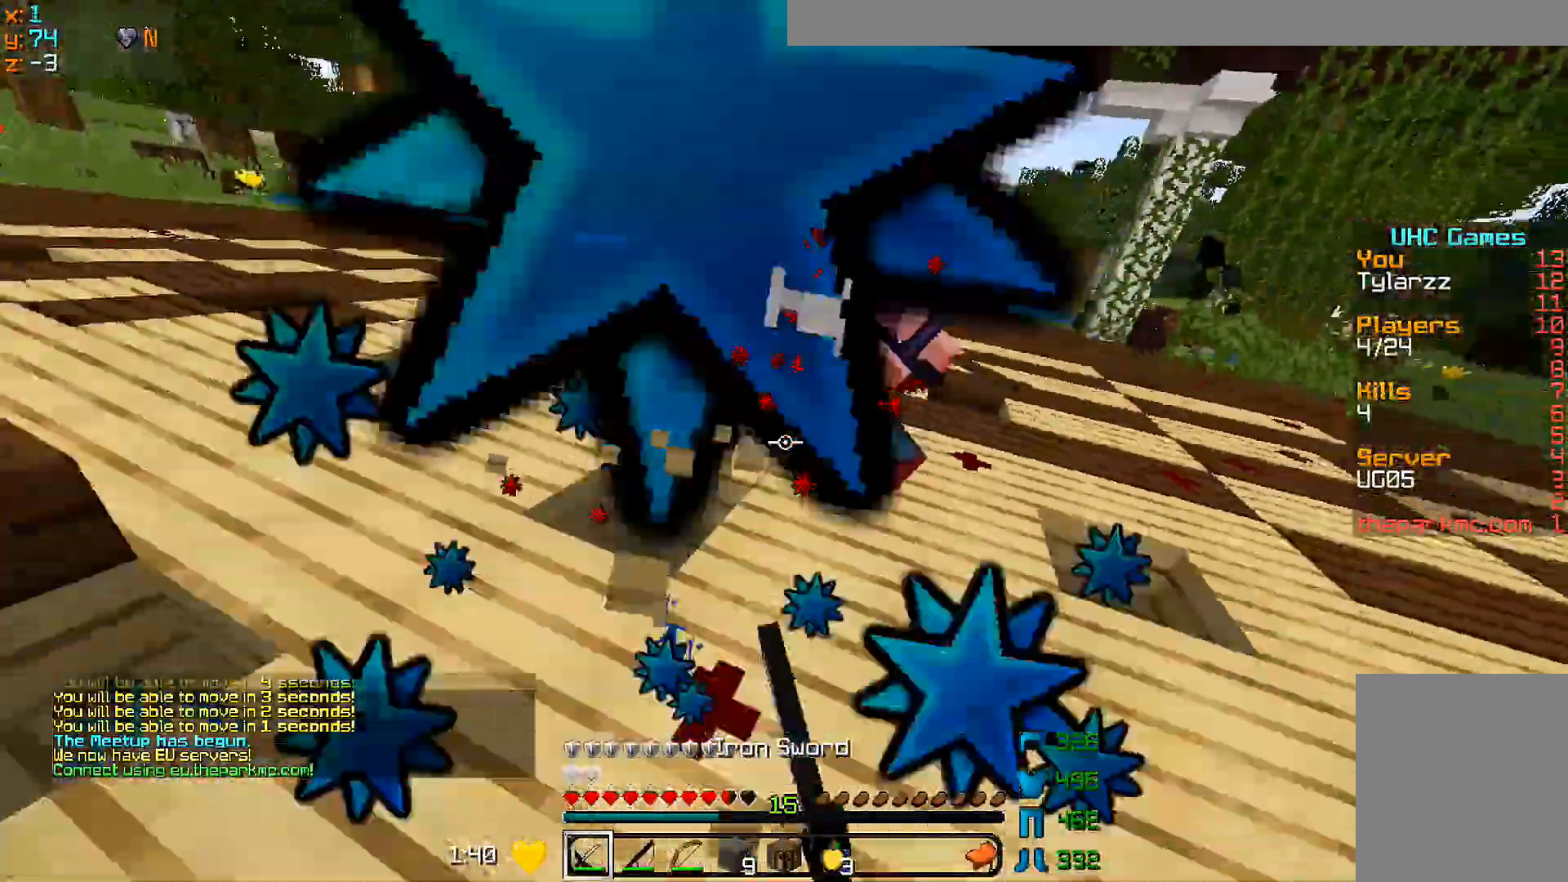
{"keys": ["d", "w"], "mouse": [], "events": [[100, "mouse_left", "up"], [150, "mouse_left", "down"], [200, "mouse_left", "up"], [250, "mouse_left", "down"], [300, "mouse_left", "up"], [350, "mouse_left", "down"], [400, "mouse_left", "up"], [450, "mouse_left", "down"], [500, "mouse_left", "up"]]}
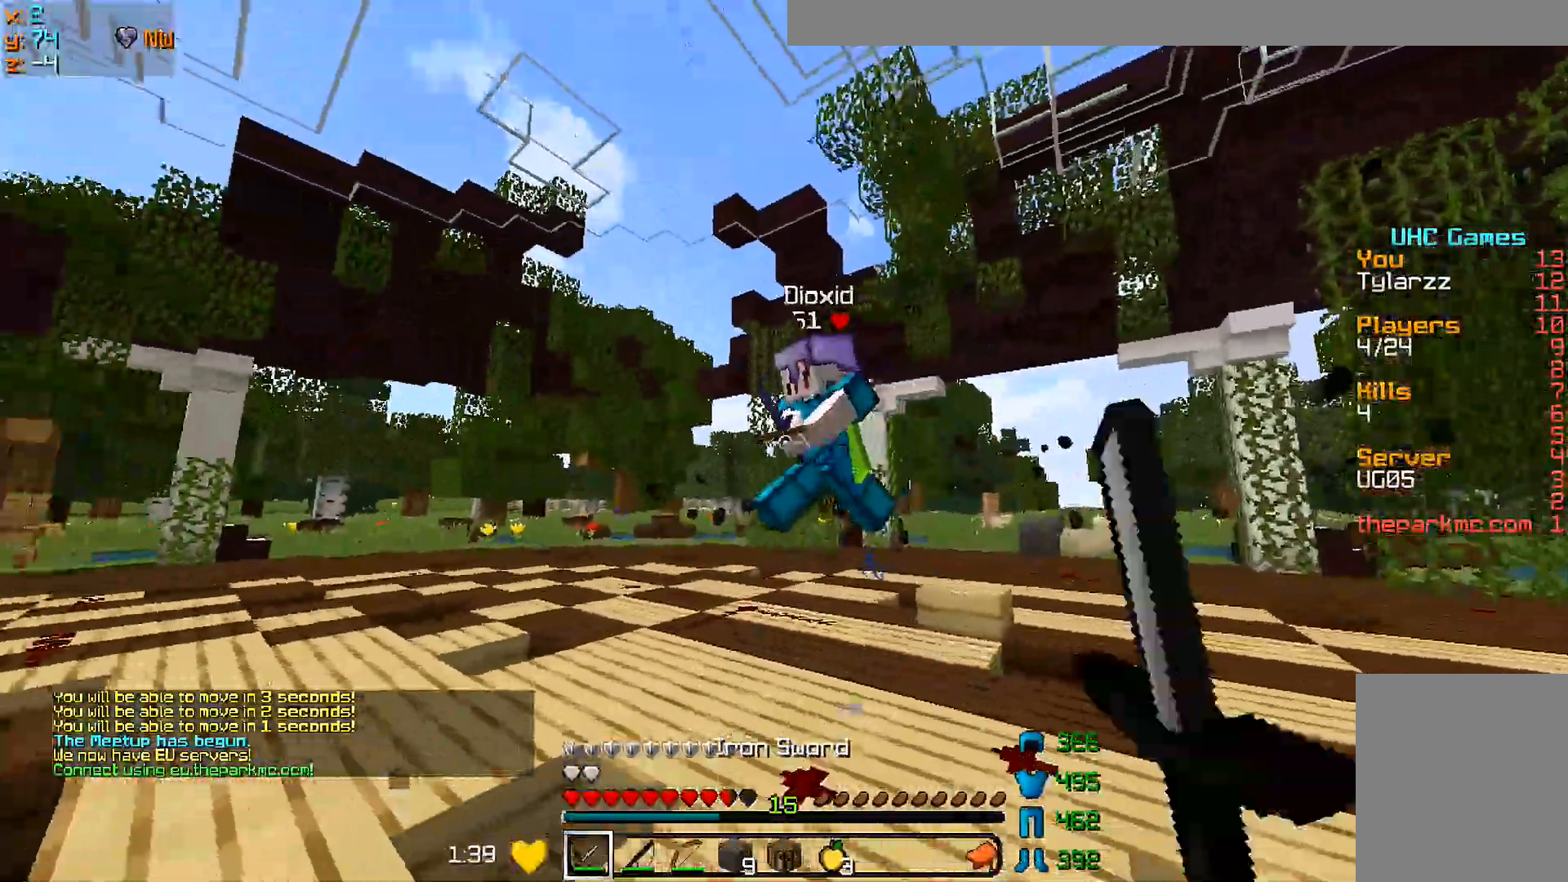
{"keys": ["d"], "mouse": ["left", "right"], "events": [[50, "a", "down"], [50, "d", "up"], [50, "mouse_left", "down"], [50, "w", "up"], [100, "mouse_left", "up"], [150, "w", "down"], [200, "a", "up"], [200, "mouse_left", "down"], [250, "mouse_left", "up"], [300, "mouse_left", "down"], [350, "mouse_left", "up"], [400, "d", "down"], [400, "mouse_left", "down"], [450, "mouse_left", "up"], [500, "mouse_left", "down"], [500, "mouse_right", "down"], [500, "w", "up"]]}
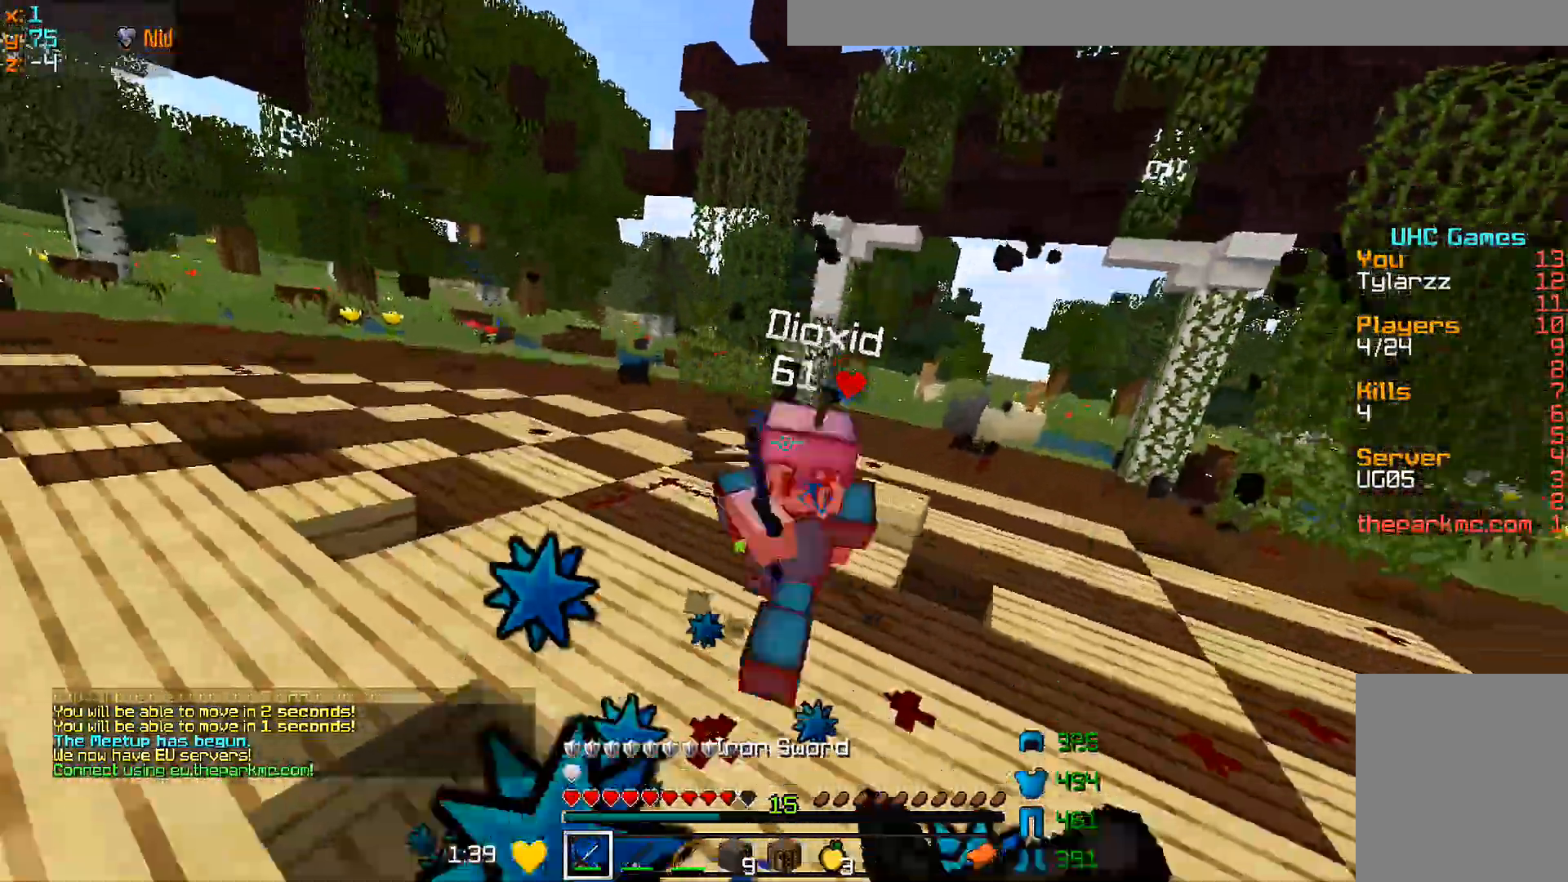
{"keys": ["d", "w"], "mouse": ["left"], "events": [[50, "mouse_left", "up"], [50, "mouse_right", "up"], [100, "mouse_left", "down"], [100, "w", "down"], [200, "mouse_left", "up"], [200, "w", "up"], [233, "w", "down"], [250, "mouse_left", "down"], [300, "mouse_left", "up"], [350, "mouse_left", "down"], [400, "mouse_left", "up"], [450, "mouse_left", "down"]]}
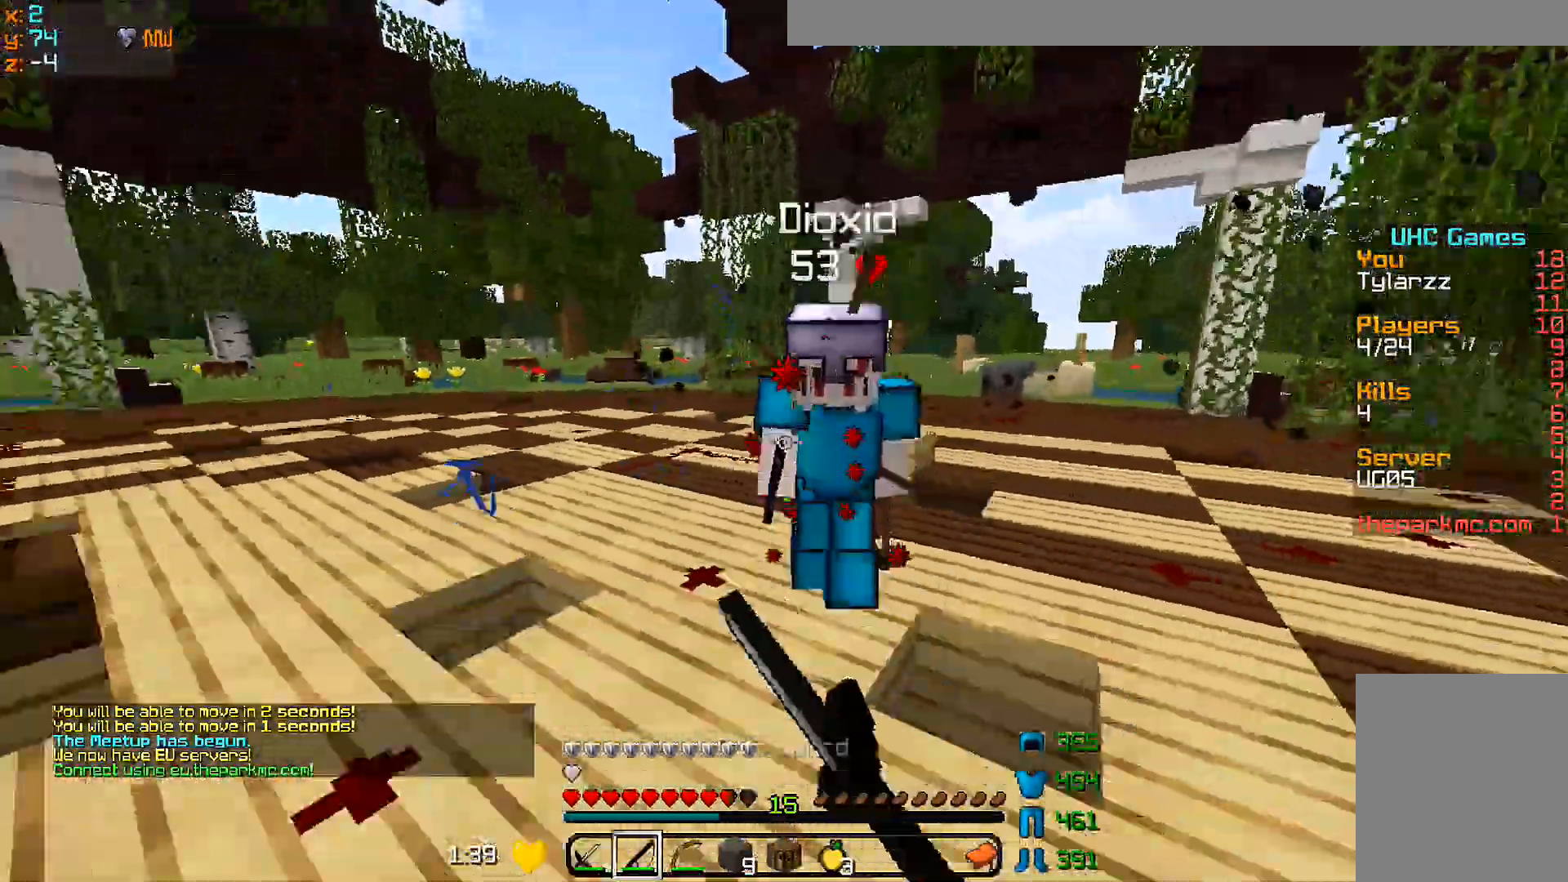
{"keys": ["w"], "mouse": ["left"], "events": [[50, "mouse_right", "down"], [100, "mouse_left", "up"], [150, "mouse_left", "down"], [150, "mouse_right", "up"], [250, "mouse_left", "up"], [300, "mouse_left", "down"], [350, "mouse_left", "up"], [400, "mouse_left", "down"], [400, "w", "up"], [450, "mouse_left", "up"], [450, "w", "down"], [500, "d", "up"], [500, "mouse_left", "down"]]}
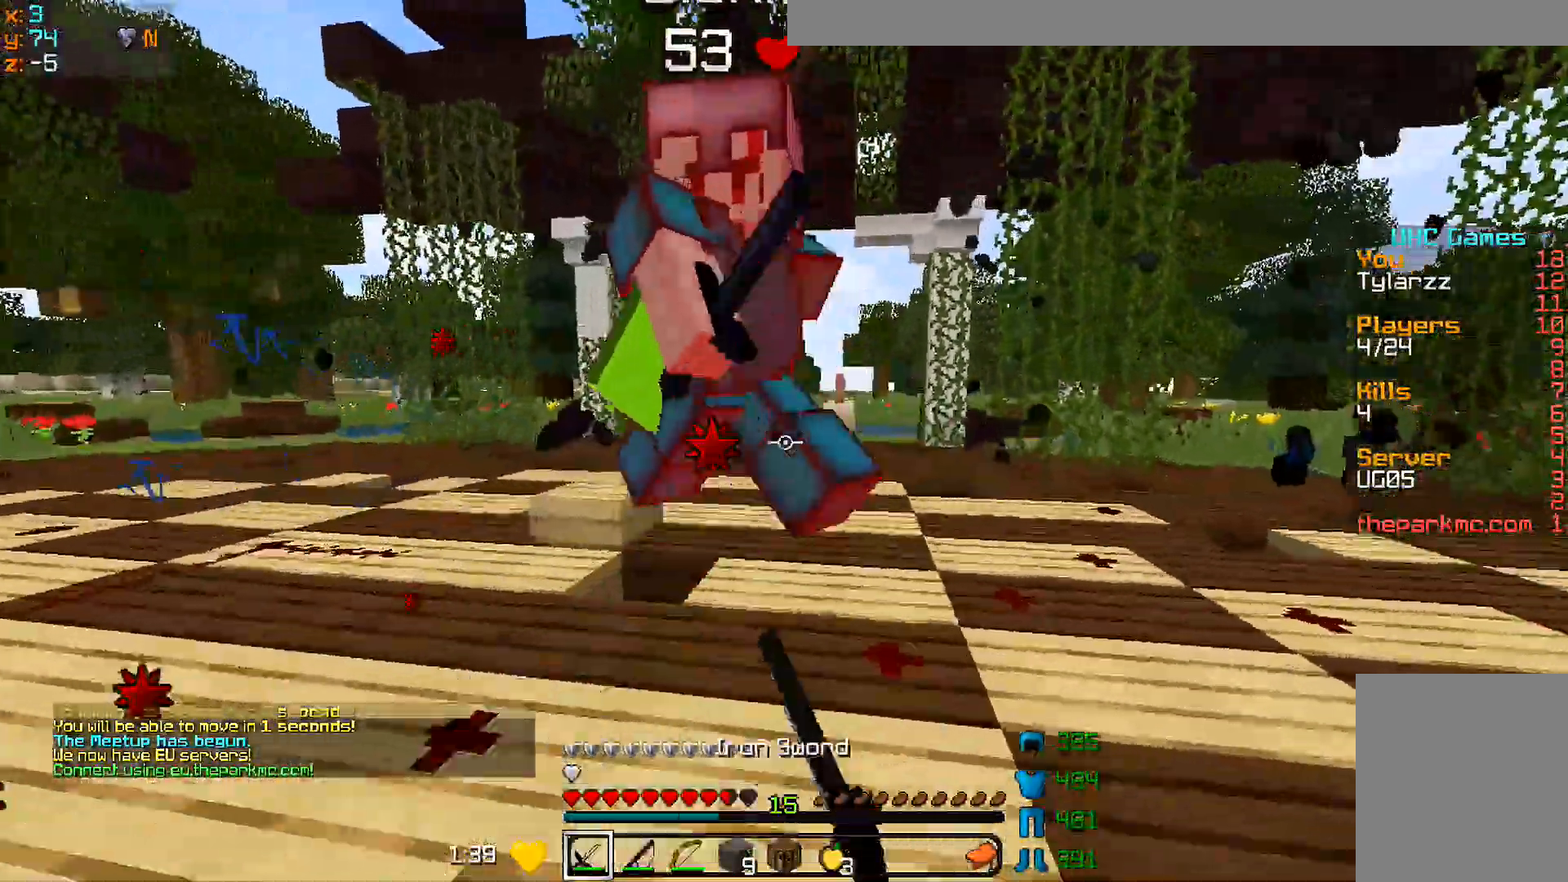
{"keys": ["w"], "mouse": ["left"], "events": [[50, "mouse_left", "up"], [100, "mouse_left", "down"], [200, "d", "down"], [200, "mouse_left", "up"], [250, "mouse_left", "down"], [300, "mouse_left", "up"], [350, "mouse_left", "down"], [400, "mouse_left", "up"], [400, "w", "up"], [450, "d", "up"], [483, "w", "down"], [500, "mouse_left", "down"]]}
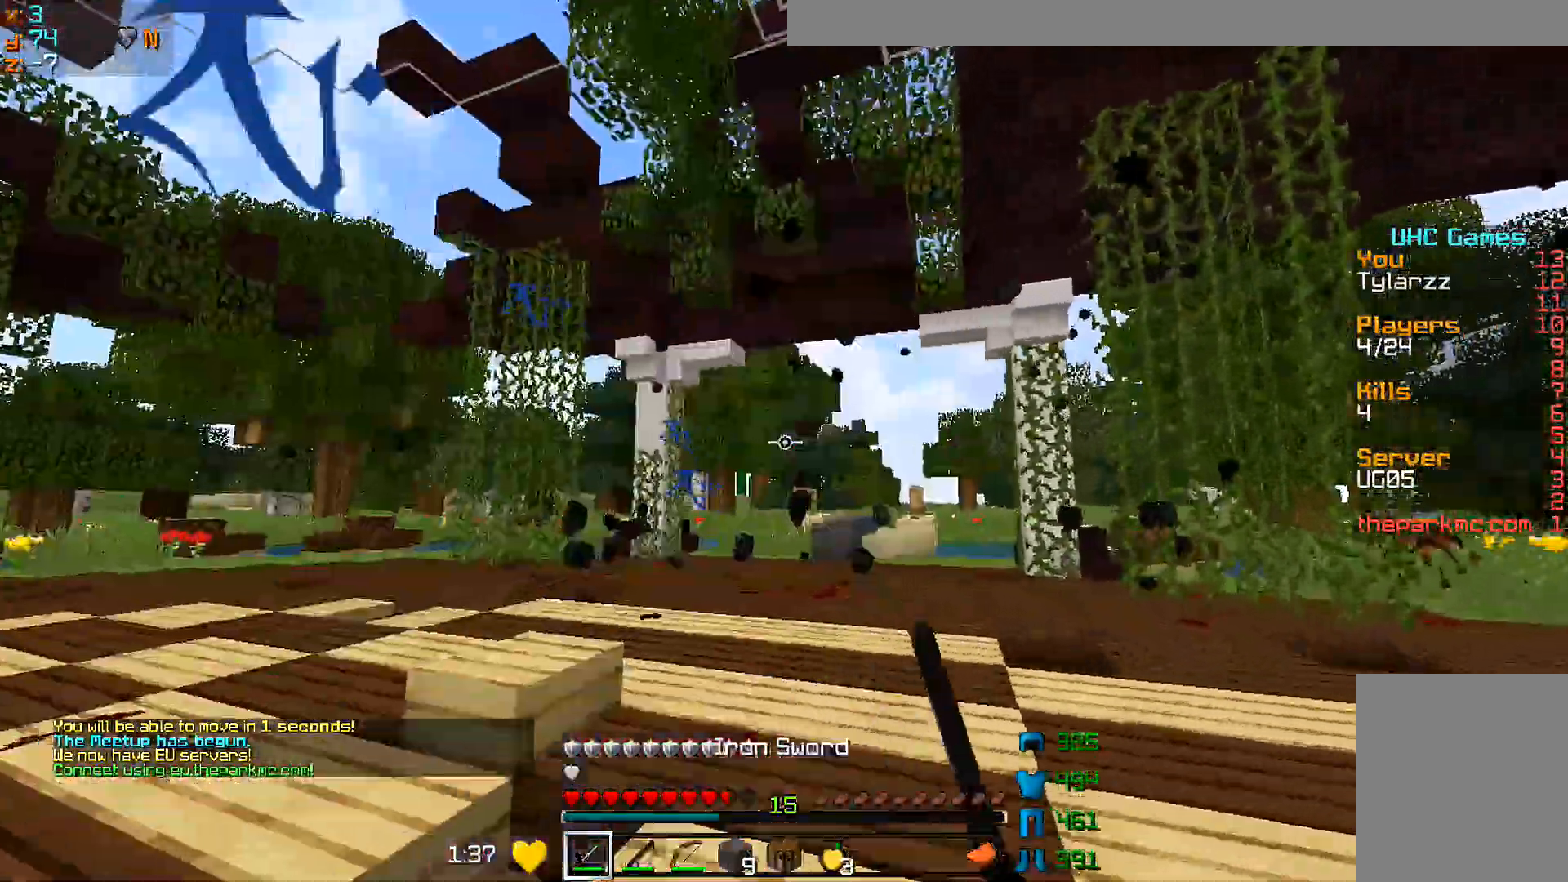
{"keys": ["a", "w"], "mouse": ["left"], "events": [[50, "mouse_left", "up"], [100, "mouse_left", "down"], [133, "a", "down"], [150, "mouse_left", "up"], [200, "mouse_left", "down"], [250, "mouse_left", "up"], [300, "a", "up"], [300, "d", "down"], [300, "mouse_left", "down"], [350, "mouse_left", "up"], [383, "a", "down"], [400, "mouse_left", "down"], [450, "d", "up"], [450, "mouse_left", "up"], [500, "mouse_left", "down"]]}
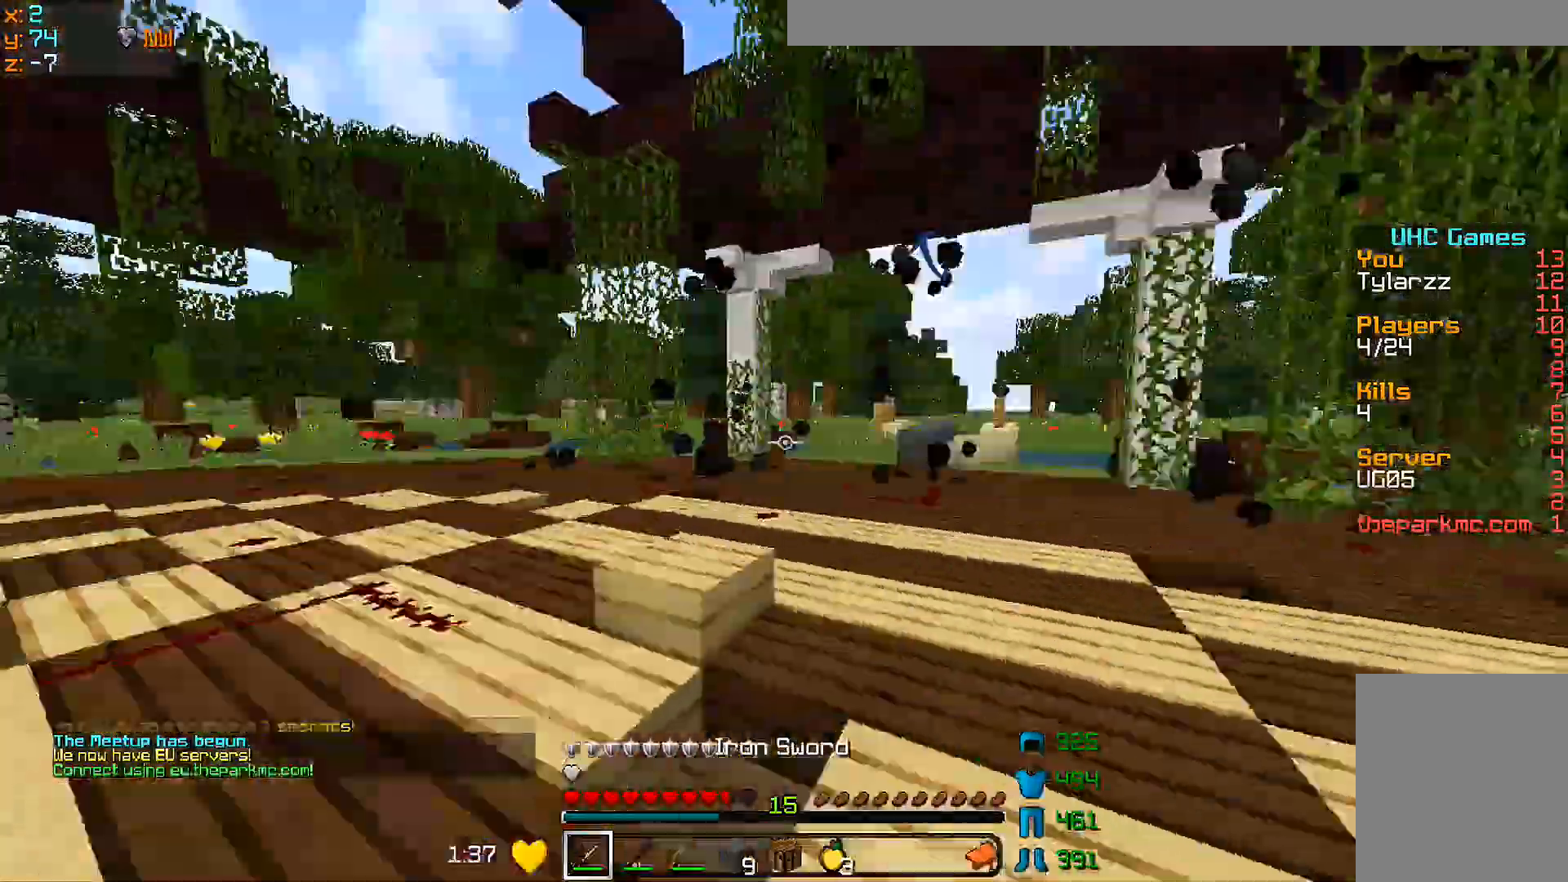
{"keys": ["w"], "mouse": [], "events": [[50, "mouse_left", "up"], [200, "mouse_left", "down"], [300, "mouse_left", "up"], [350, "mouse_left", "down"], [400, "mouse_left", "up"], [450, "mouse_left", "down"], [500, "a", "up"], [500, "mouse_left", "up"]]}
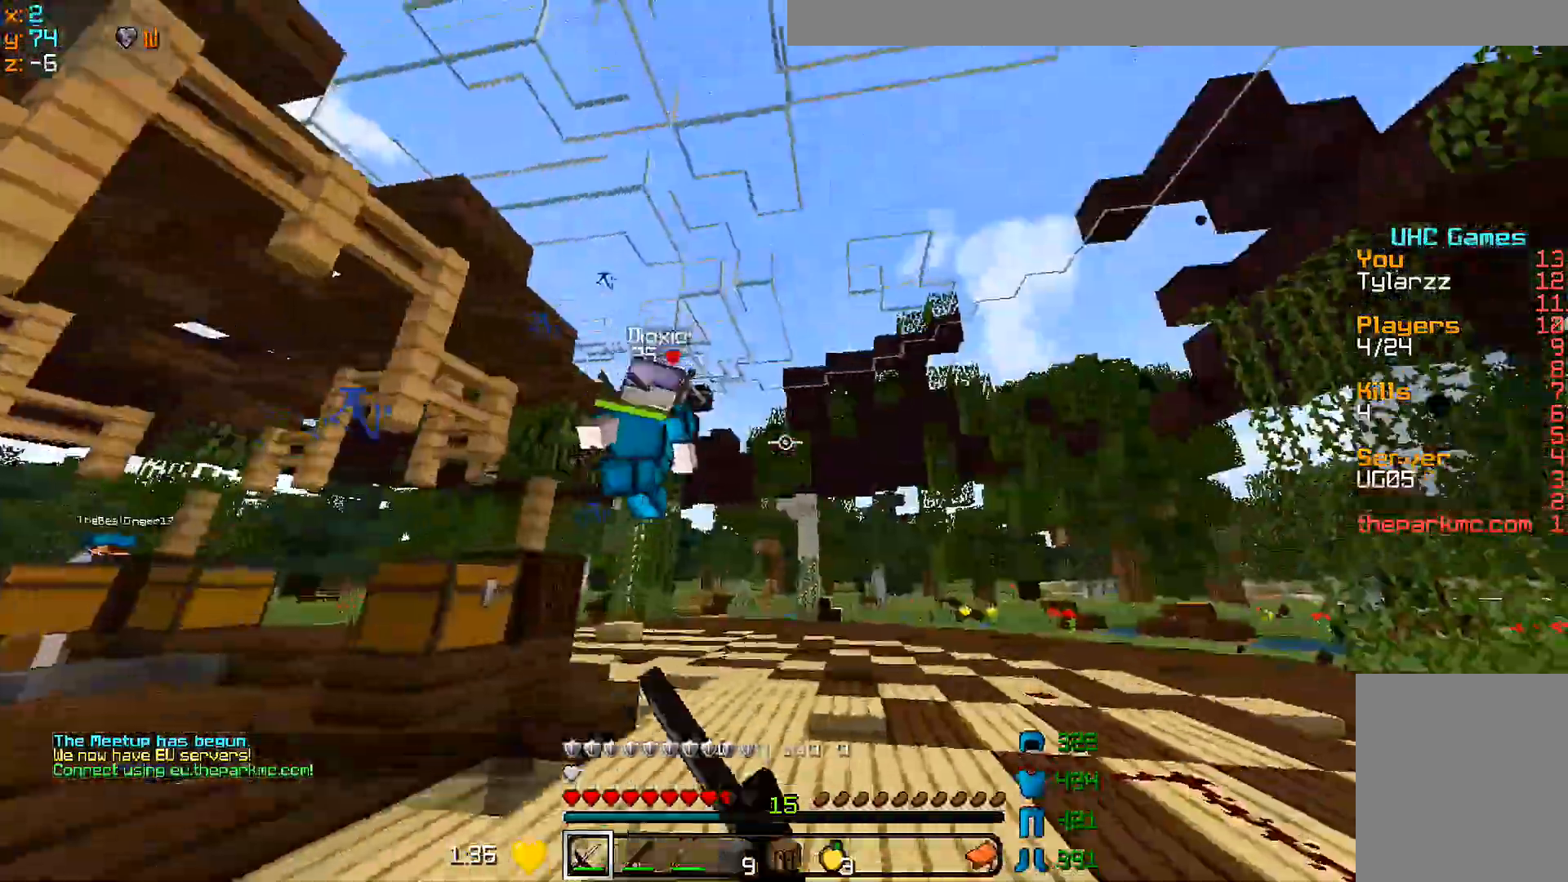
{"keys": ["w"], "mouse": [], "events": [[50, "mouse_left", "down"], [100, "mouse_left", "up"], [150, "mouse_left", "down"], [250, "mouse_left", "up"], [400, "mouse_right", "down"], [450, "mouse_right", "up"]]}
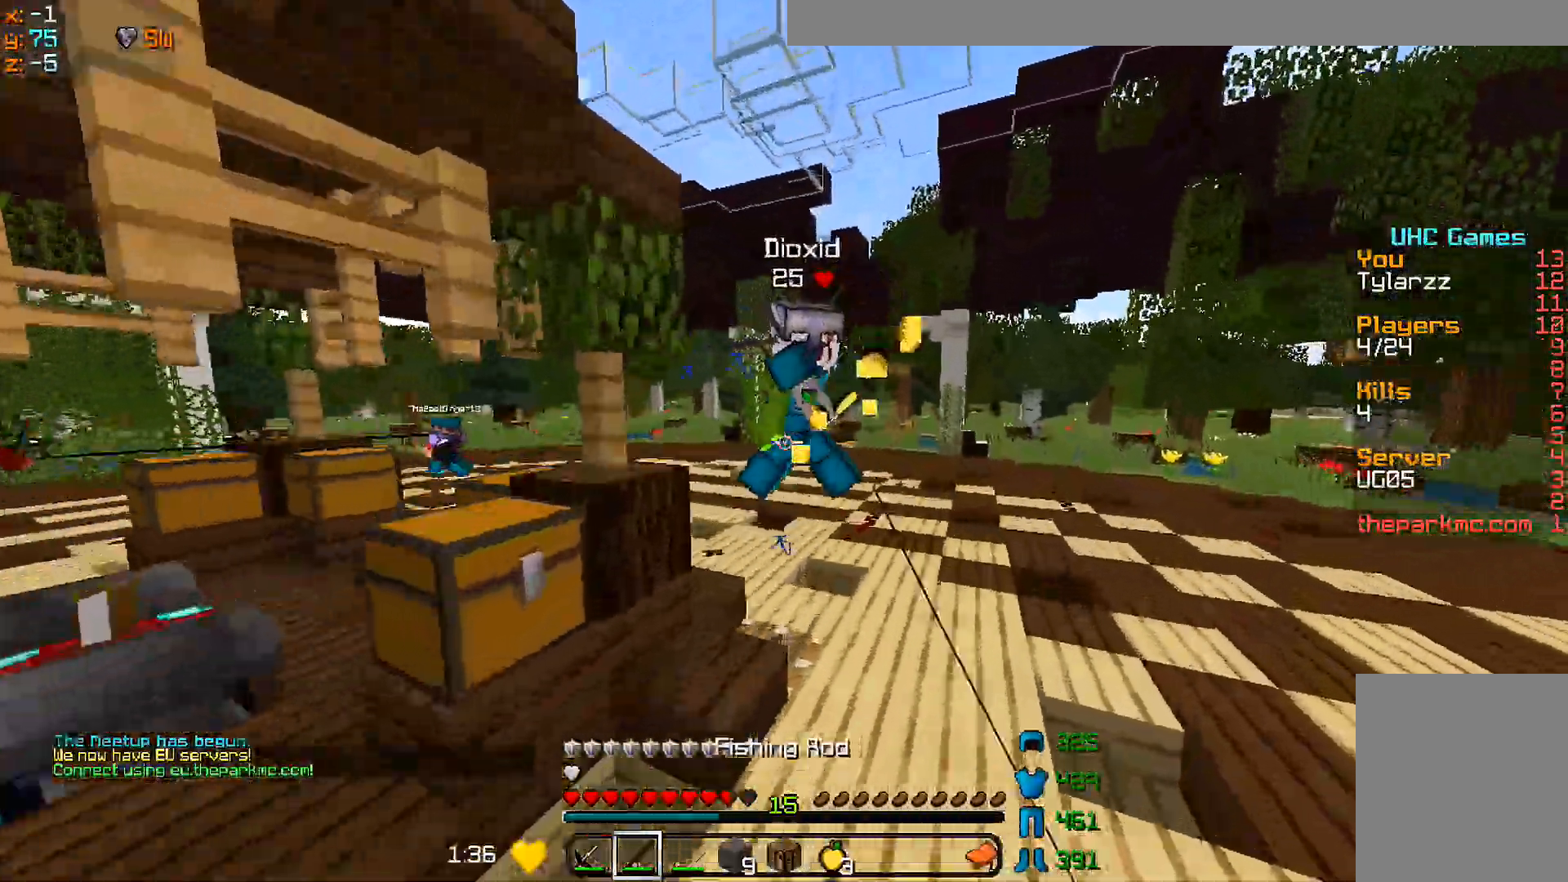
{"keys": [], "mouse": [], "events": [[183, "mouse_left", "down"], [250, "d", "down"], [250, "mouse_left", "up"], [300, "mouse_left", "down"], [350, "mouse_left", "up"], [400, "mouse_left", "down"], [450, "w", "up"], [500, "d", "up"], [500, "mouse_left", "up"]]}
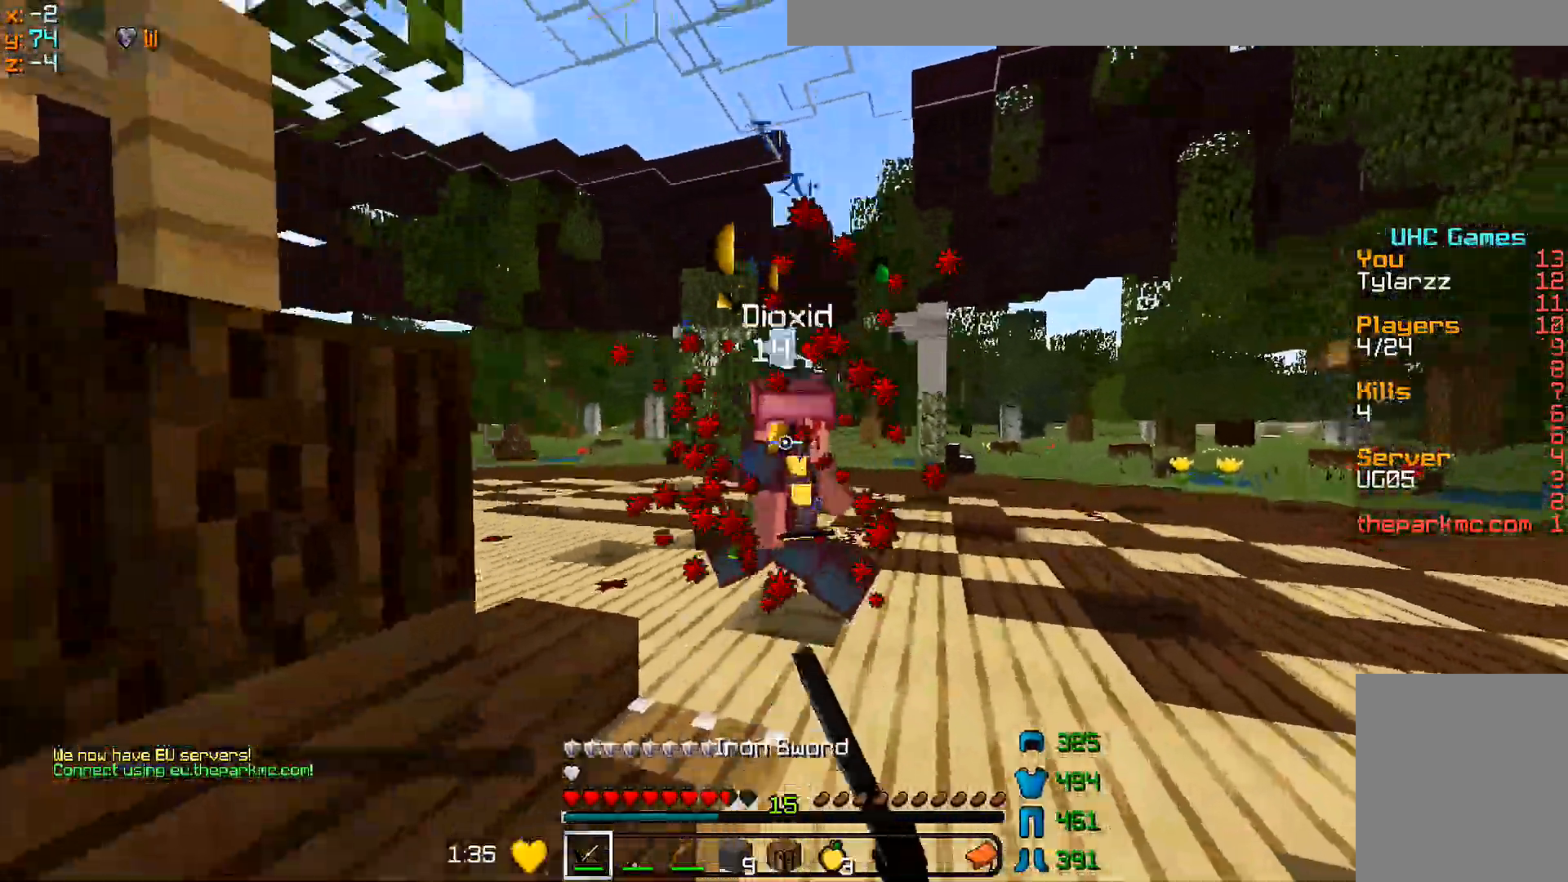
{"keys": ["d", "w"], "mouse": [], "events": [[50, "mouse_left", "down"], [50, "w", "down"], [100, "mouse_left", "up"], [150, "mouse_left", "down"], [250, "mouse_left", "up"], [300, "d", "down"], [300, "mouse_left", "down"], [350, "mouse_left", "up"], [400, "mouse_left", "down"], [500, "mouse_left", "up"]]}
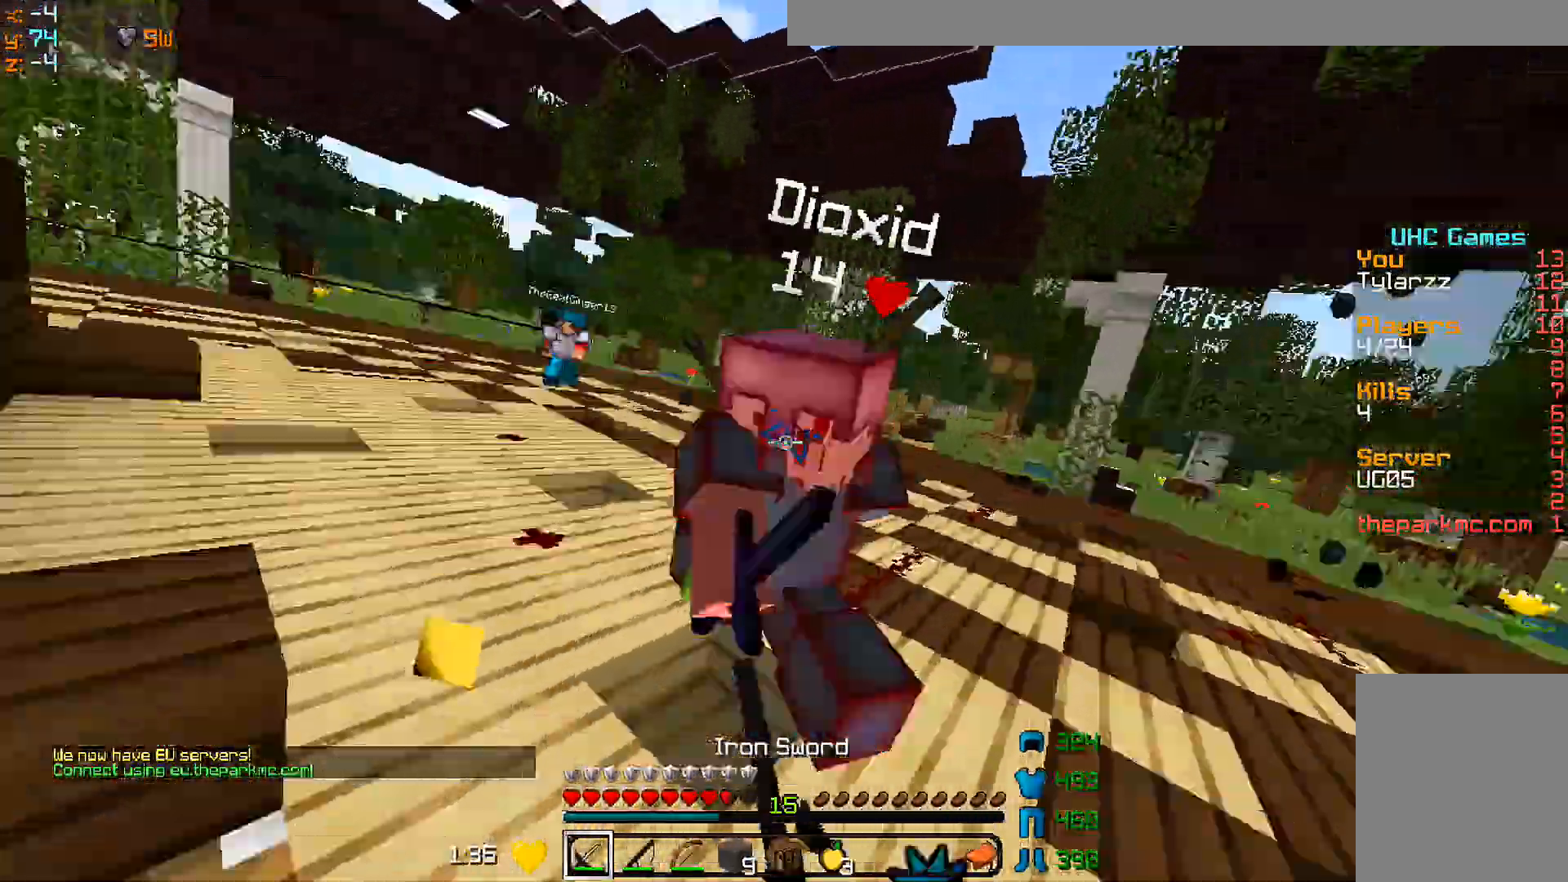
{"keys": ["d", "w"], "mouse": [], "events": [[50, "mouse_left", "down"], [100, "mouse_left", "up"], [150, "mouse_left", "down"], [250, "mouse_left", "up"], [300, "mouse_left", "down"], [350, "mouse_left", "up"], [400, "mouse_left", "down"], [400, "mouse_right", "down"], [450, "mouse_left", "up"], [500, "mouse_right", "up"]]}
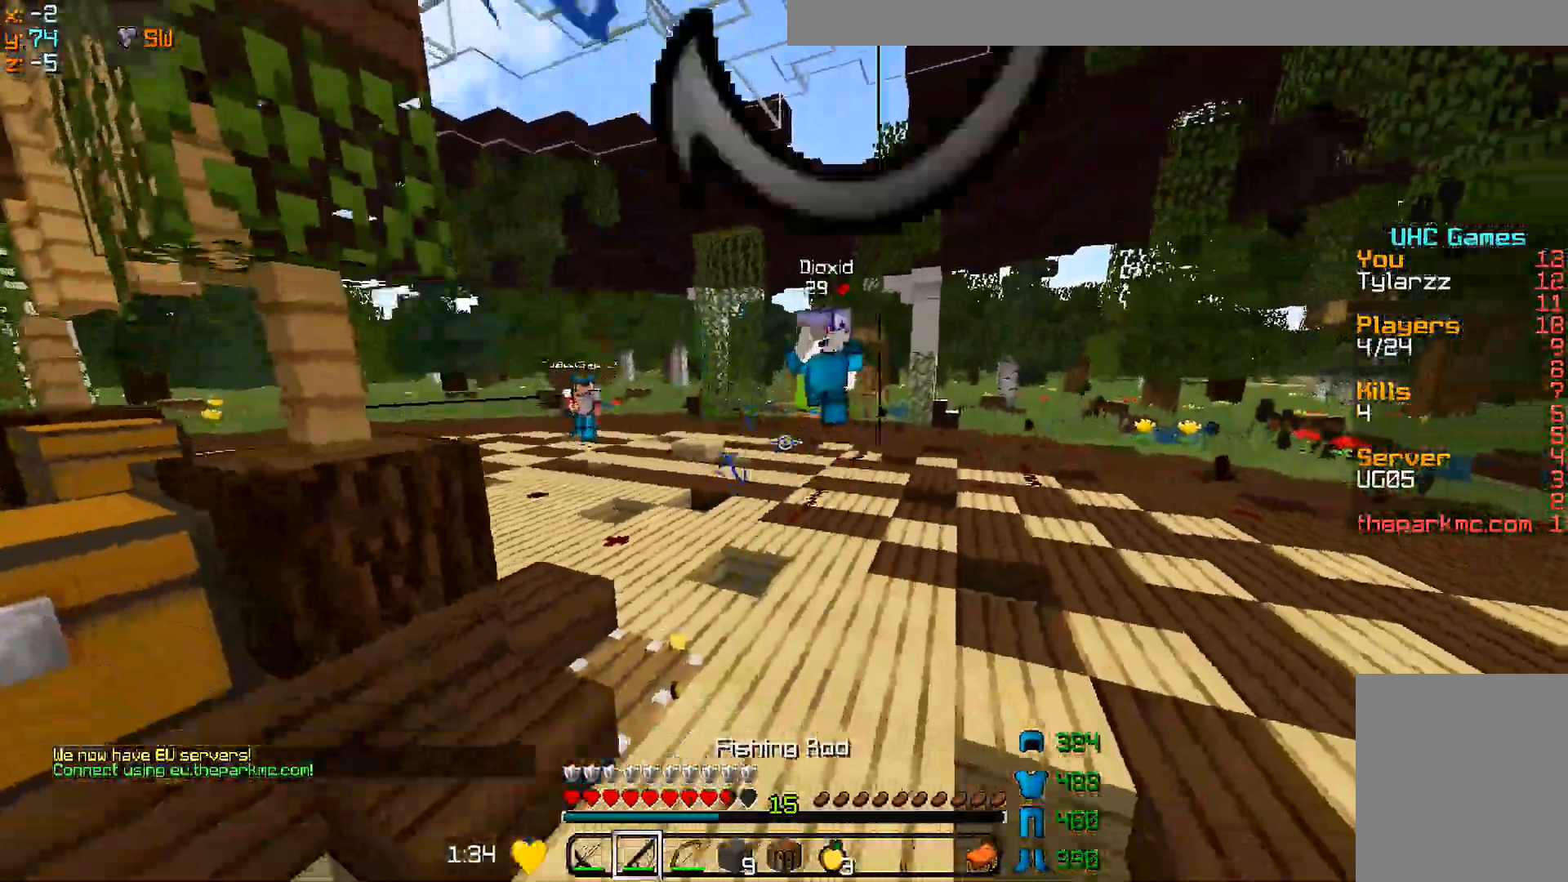
{"keys": ["a"], "mouse": [], "events": [[250, "mouse_right", "down"], [350, "d", "up"], [350, "mouse_right", "up"], [400, "a", "down"], [400, "w", "up"]]}
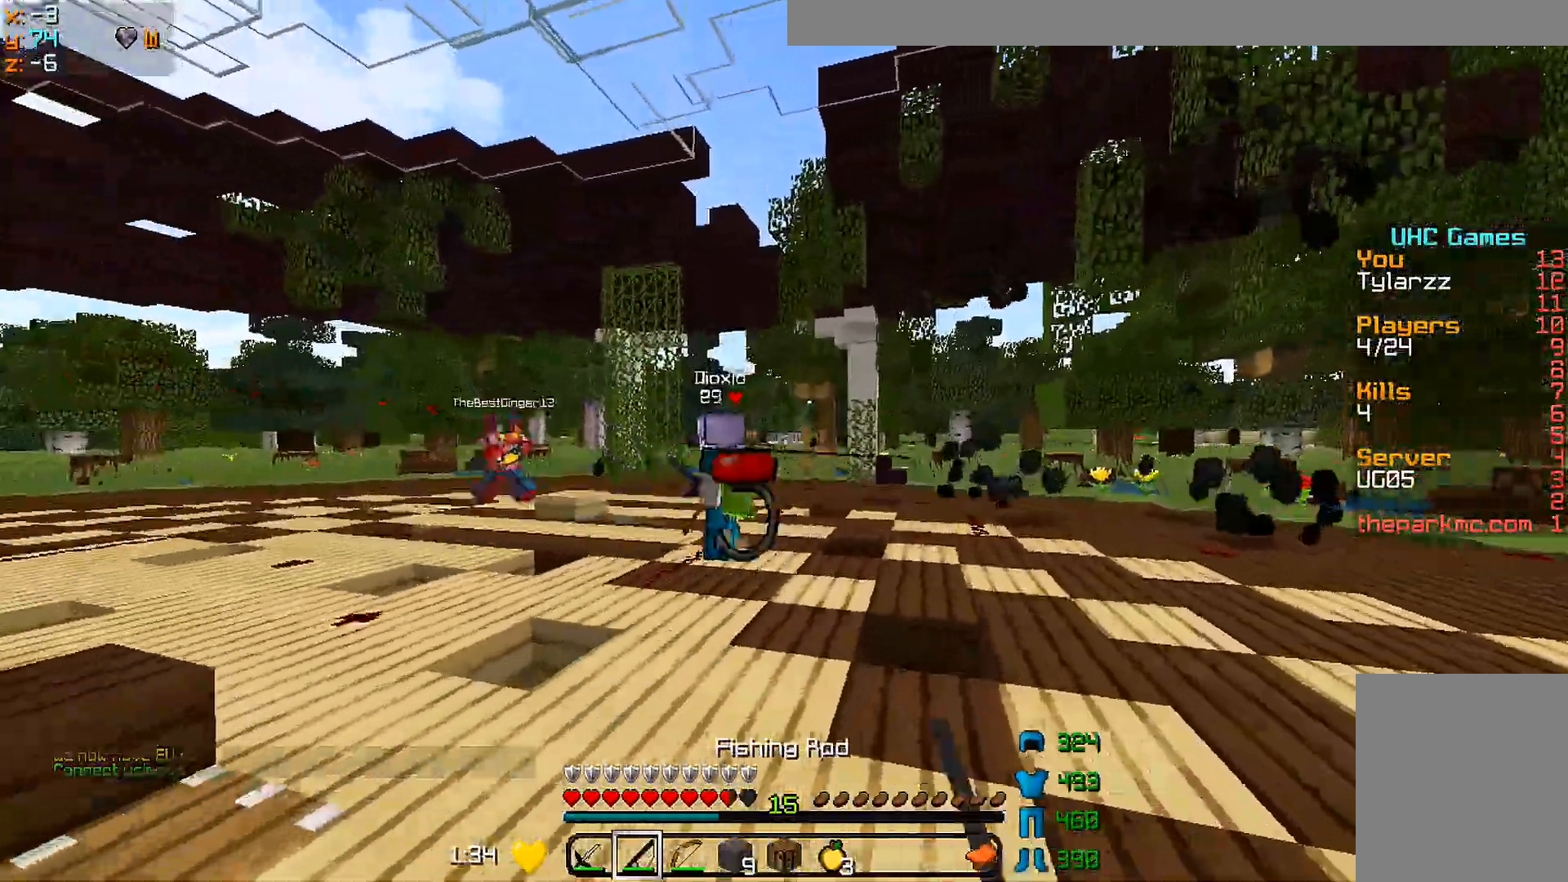
{"keys": ["w"], "mouse": [], "events": [[33, "w", "down"], [150, "mouse_right", "down"], [200, "mouse_right", "up"], [250, "a", "up"], [300, "mouse_right", "down"], [350, "mouse_right", "up"]]}
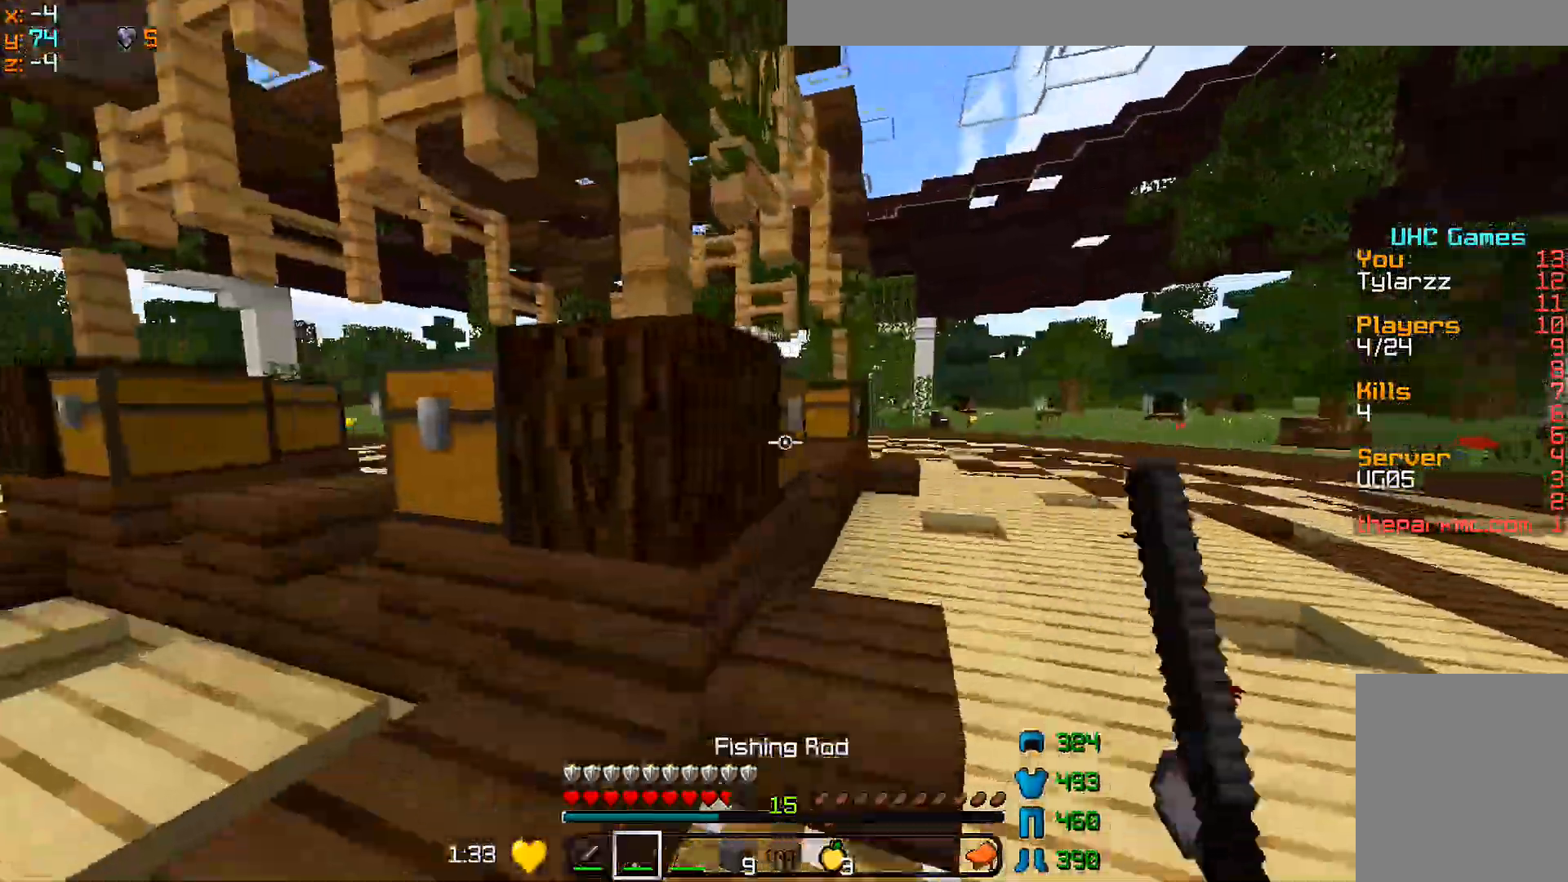
{"keys": ["w"], "mouse": ["right"], "events": [[100, "d", "down"], [250, "d", "up"], [350, "a", "down"], [450, "a", "up"], [450, "mouse_right", "down"]]}
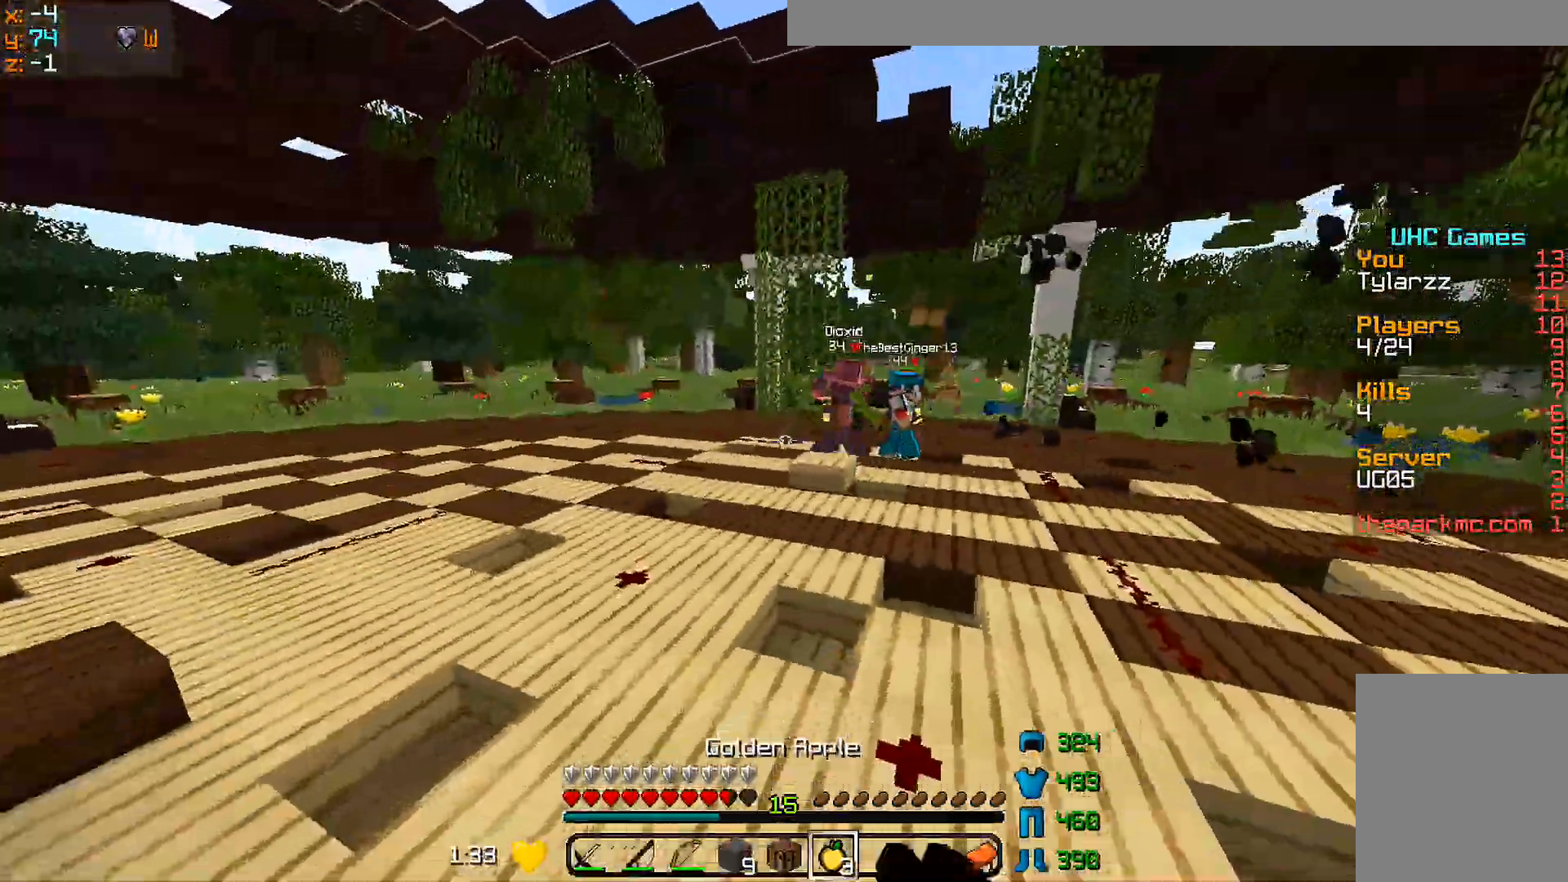
{"keys": ["a", "w"], "mouse": ["right"], "events": [[50, "a", "down"]]}
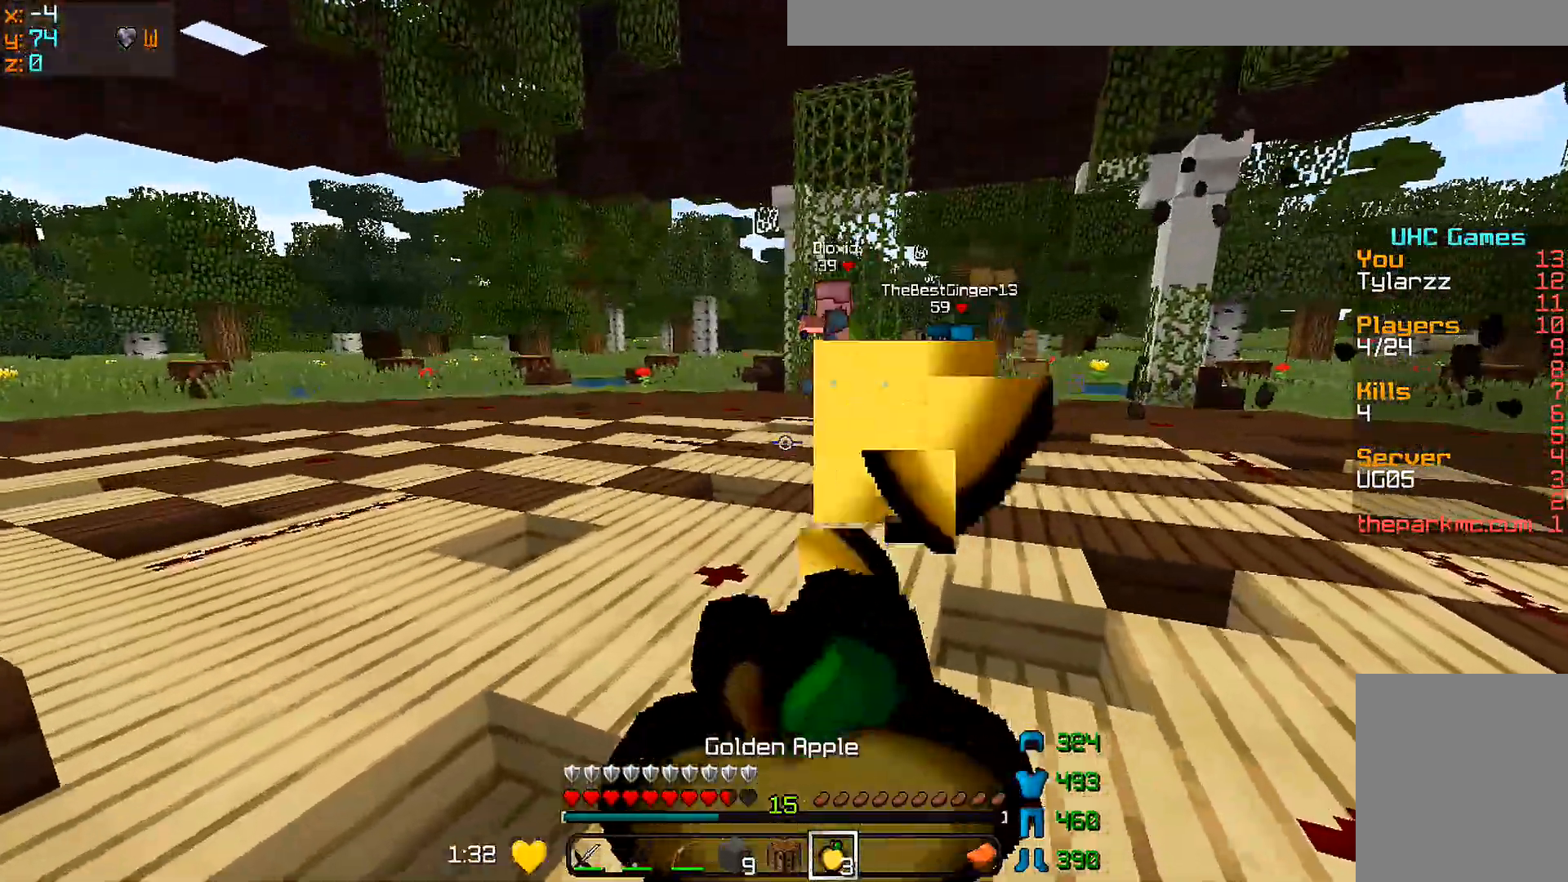
{"keys": ["w"], "mouse": ["right"], "events": [[450, "a", "up"]]}
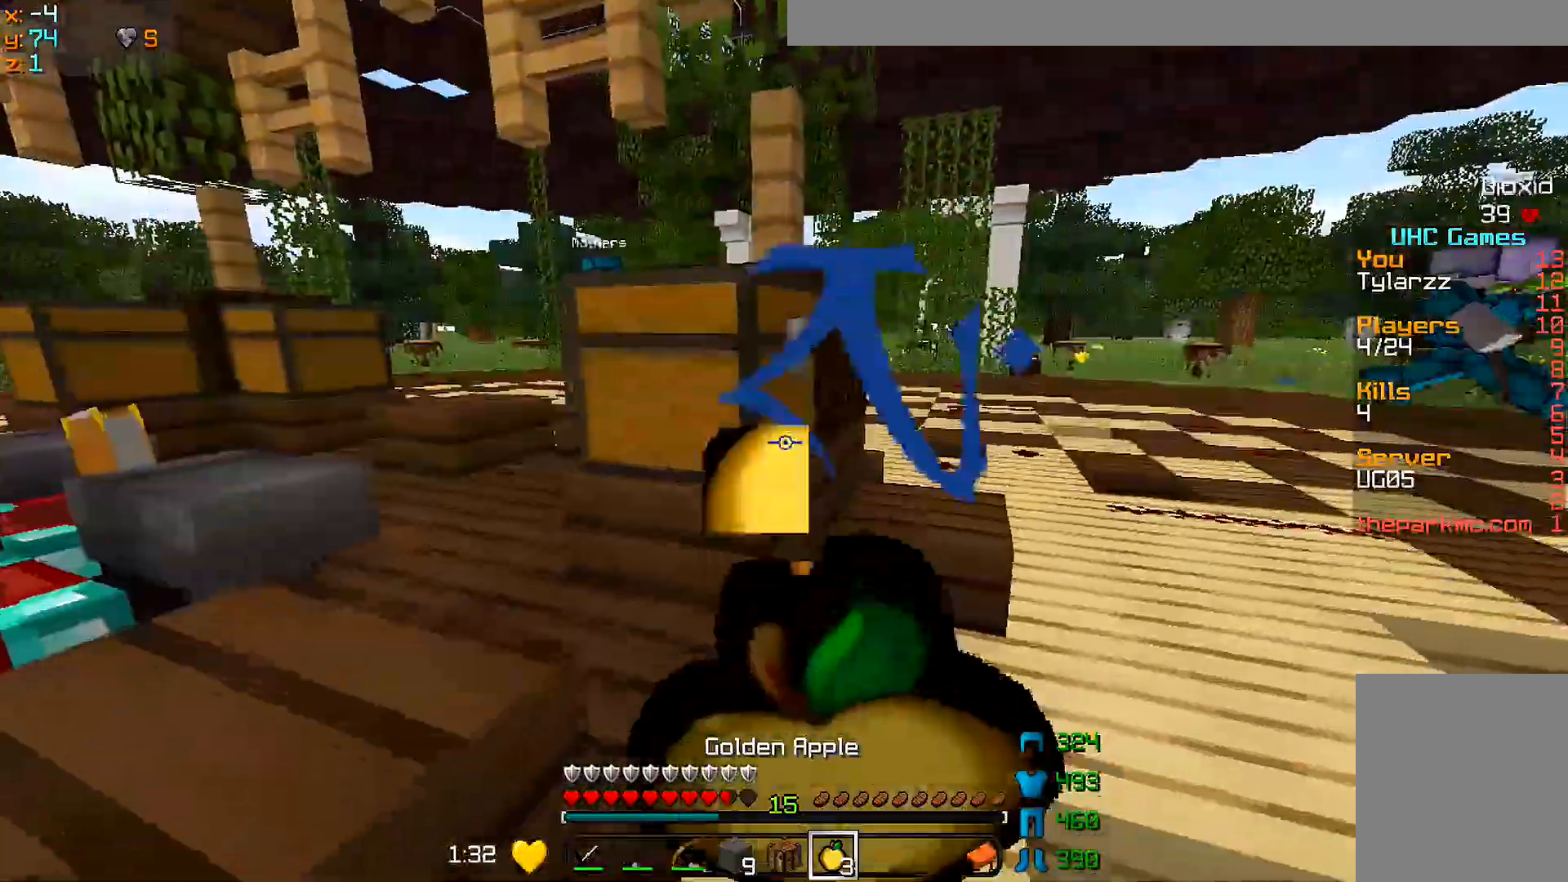
{"keys": ["d", "w"], "mouse": ["right"], "events": [[50, "d", "down"]]}
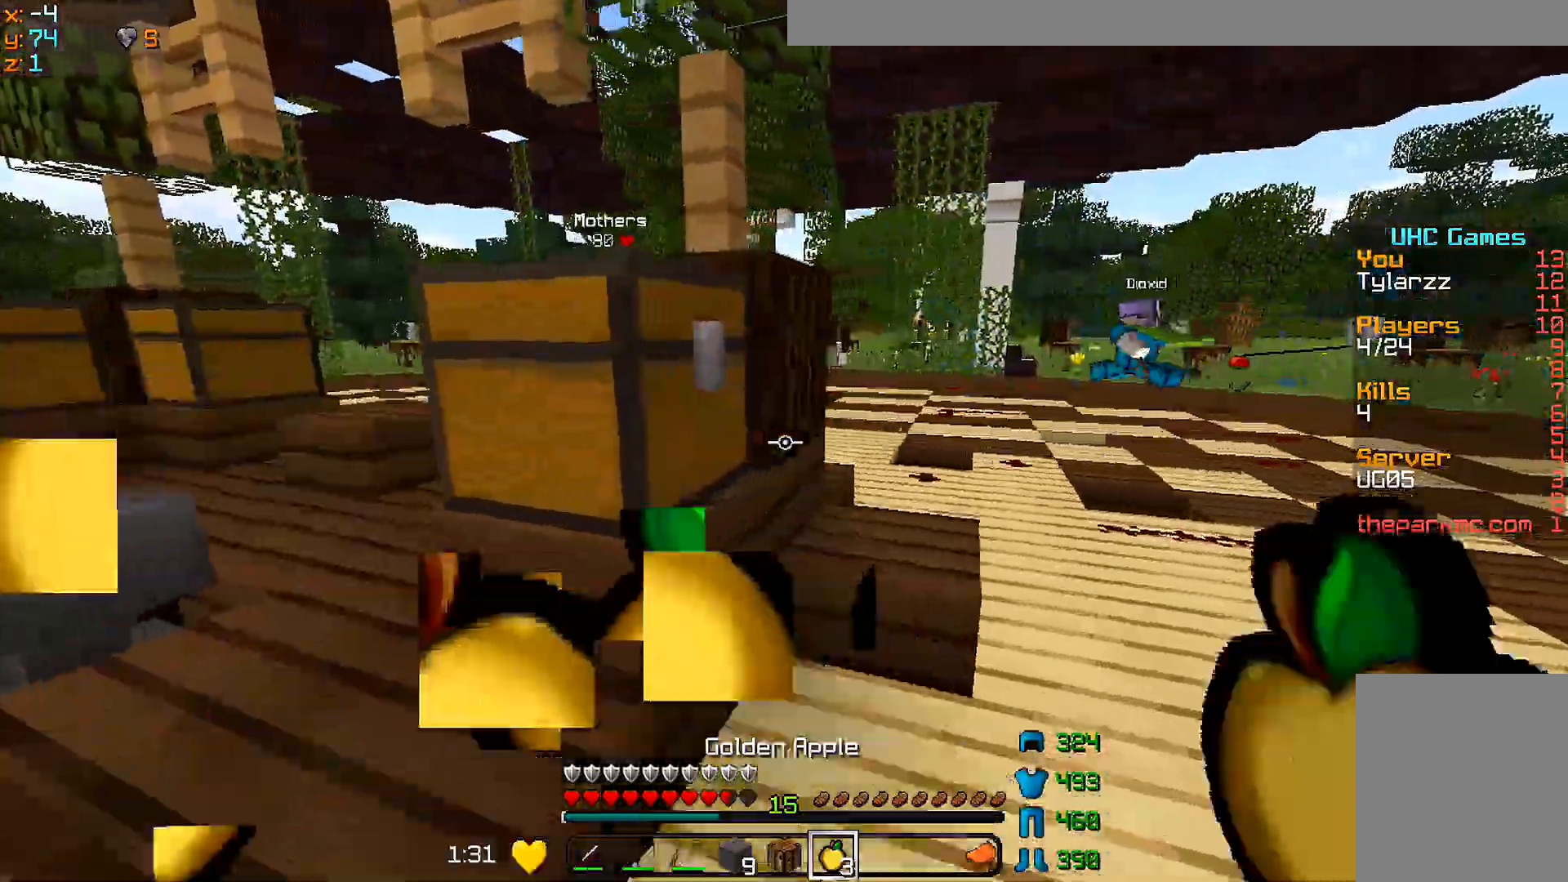
{"keys": ["d", "w"], "mouse": ["left"], "events": [[200, "mouse_right", "up"], [300, "mouse_right", "down"], [333, "mouse_right", "up"], [450, "mouse_left", "down"]]}
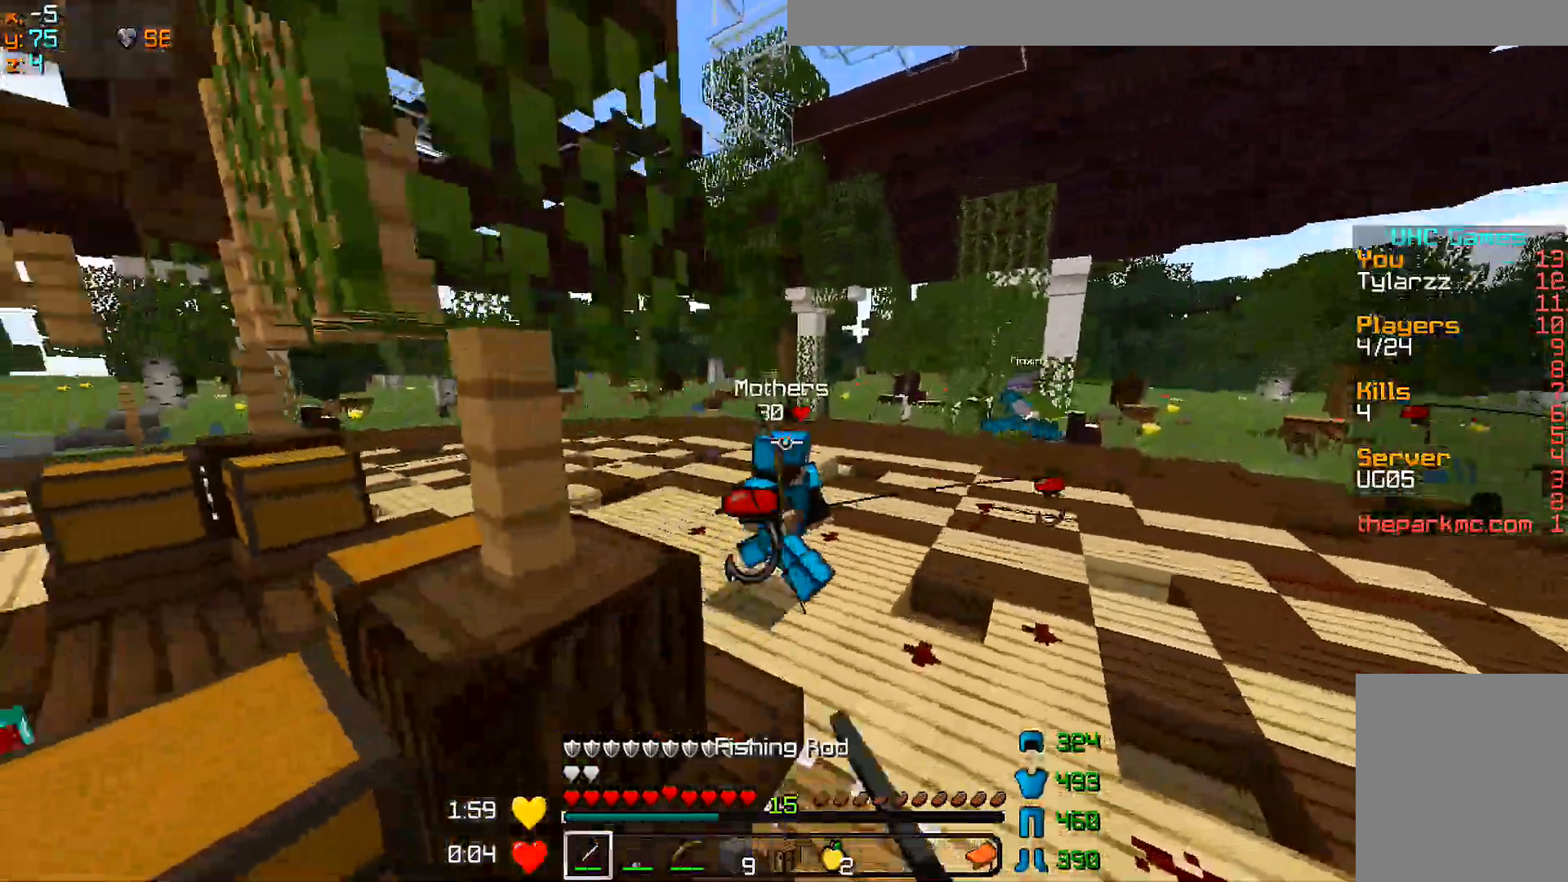
{"keys": ["w"], "mouse": [], "events": [[100, "mouse_left", "up"], [183, "mouse_left", "down"], [183, "w", "up"], [233, "d", "up"], [233, "mouse_left", "up"], [283, "mouse_left", "down"], [283, "w", "down"], [333, "mouse_left", "up"], [383, "mouse_left", "down"], [500, "mouse_left", "up"]]}
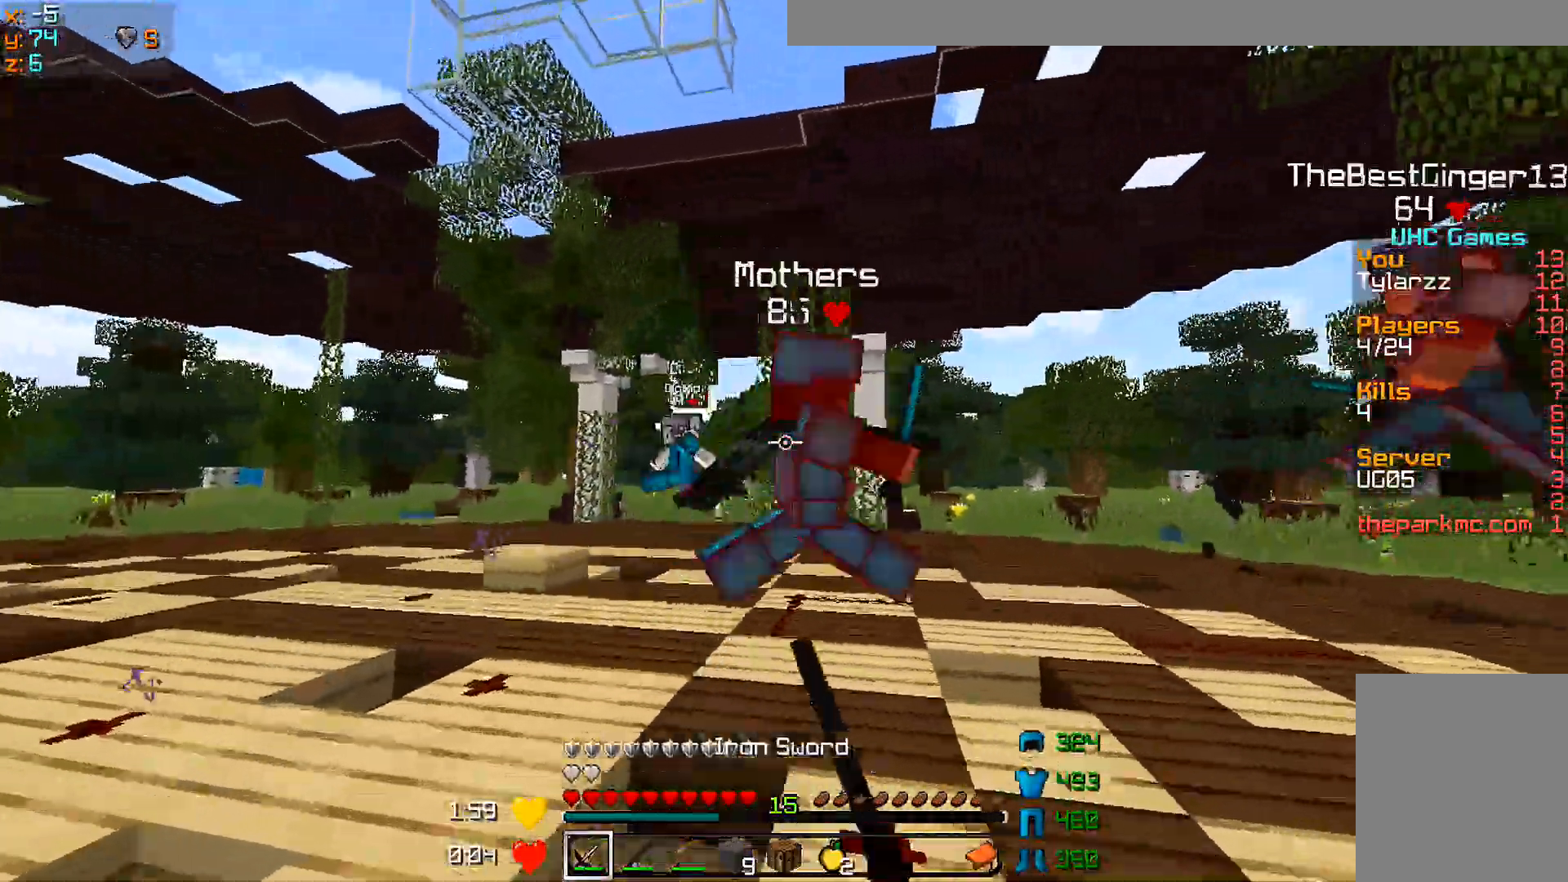
{"keys": ["w"], "mouse": ["left"], "events": [[33, "mouse_left", "down"], [117, "mouse_left", "up"], [150, "mouse_left", "down"], [250, "mouse_left", "up"], [300, "mouse_left", "down"], [350, "mouse_left", "up"], [417, "mouse_left", "down"], [450, "mouse_left", "up"], [483, "mouse_left", "down"]]}
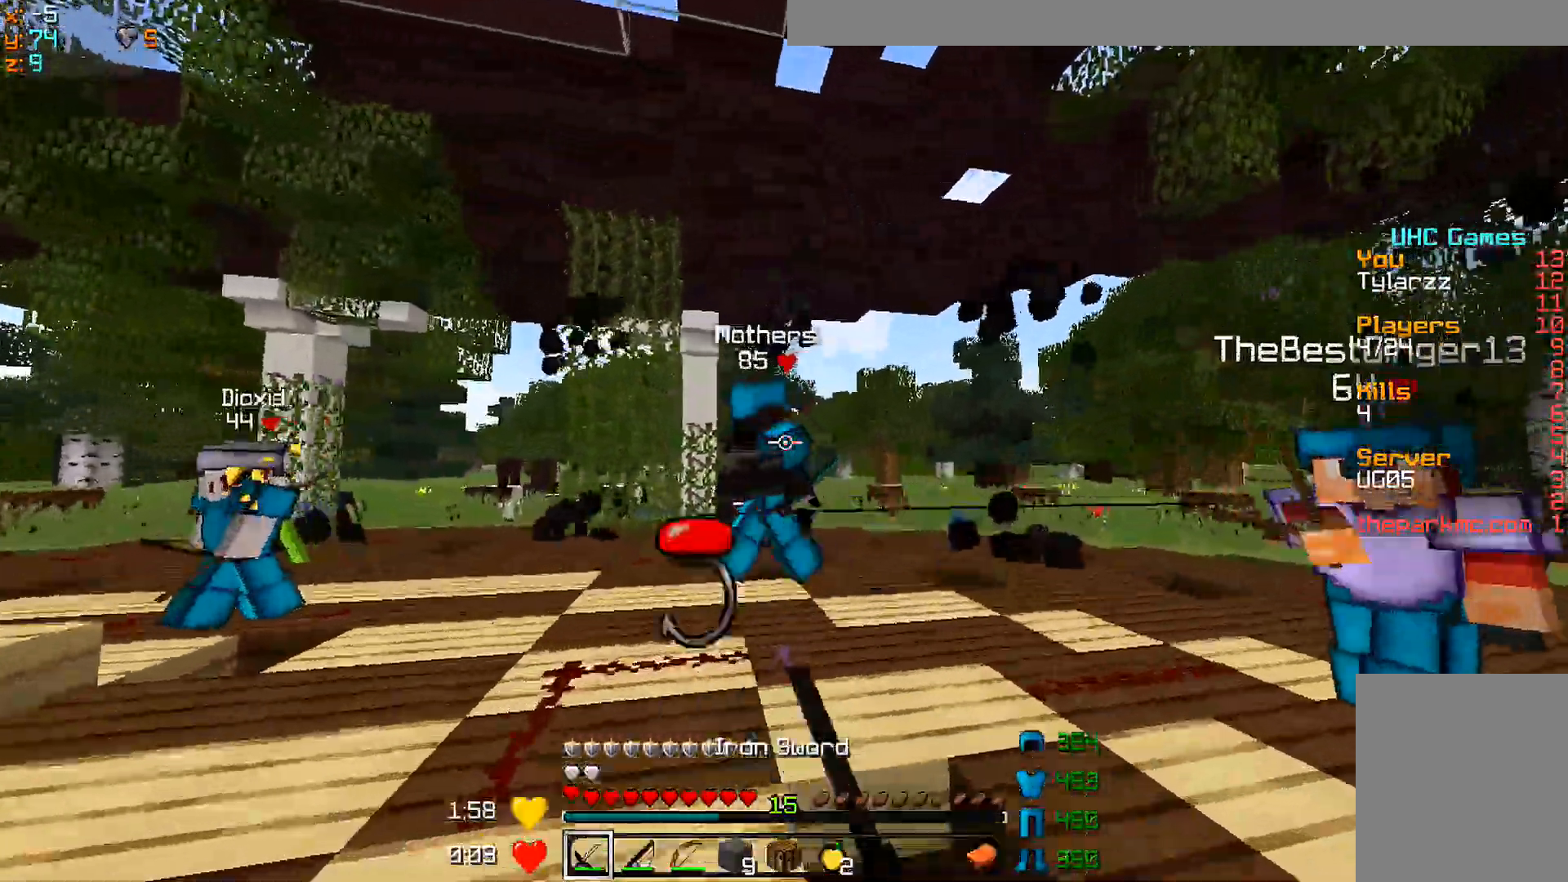
{"keys": ["w"], "mouse": [], "events": [[50, "d", "down"], [100, "d", "up"], [100, "mouse_left", "up"], [100, "mouse_right", "down"], [200, "mouse_right", "up"]]}